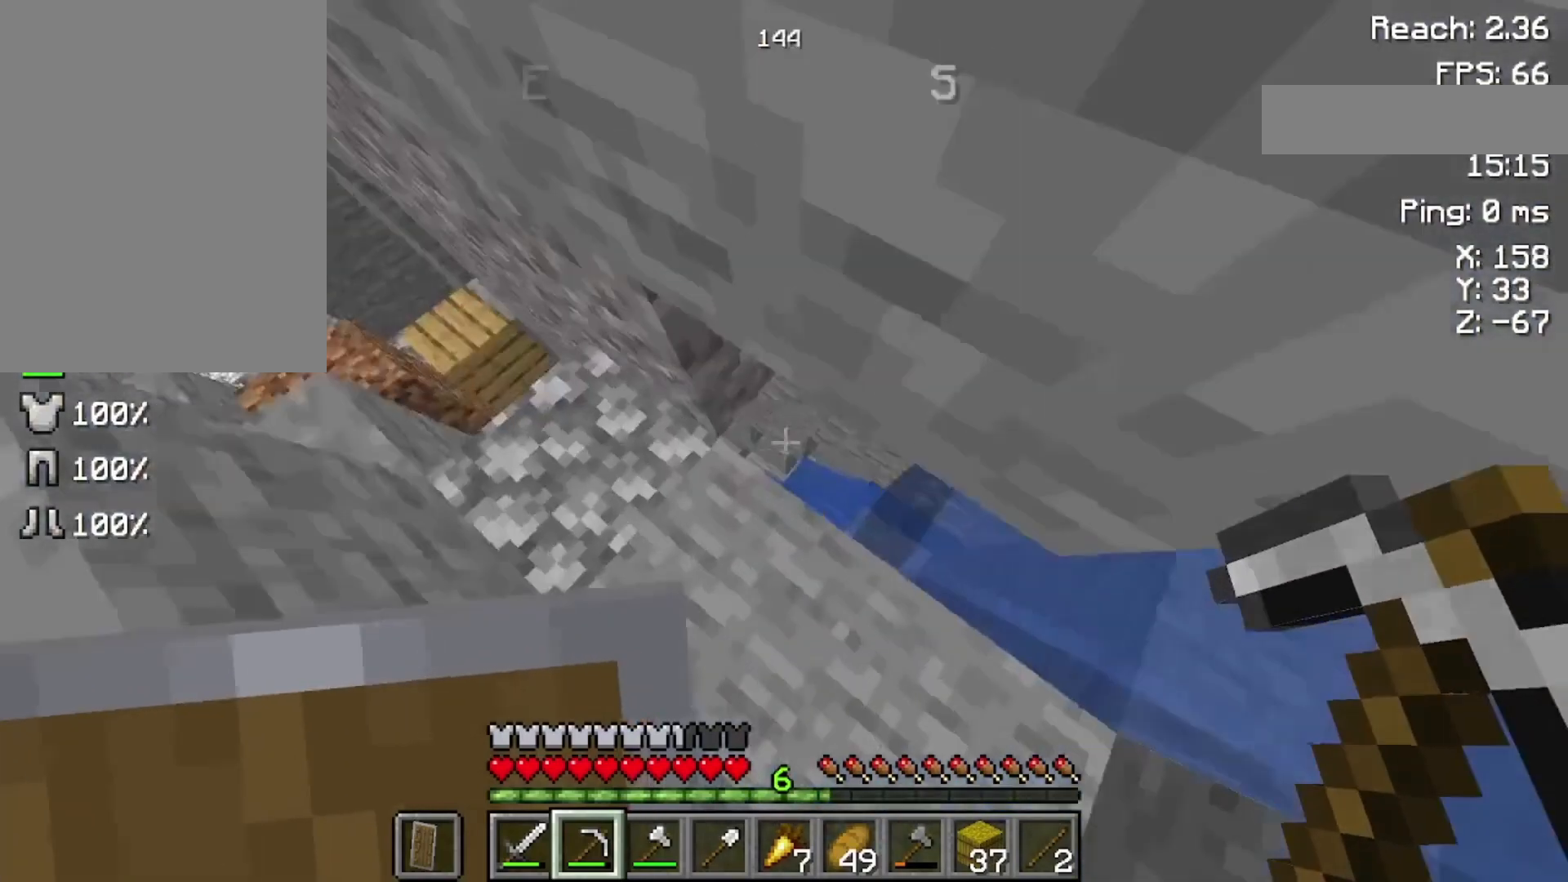
Gameplay with keyboard and mouse; each line is a JSON object with the keys and mouse buttons held at the frame after it. "events" lists presses ("down") and releases ("up") of "a", "d", "s", "space", "w", "mouse_left" and "mouse_right" between this image and that frame as [ms after this image, input, new state], when the widget could be followed in between. "mouse_left", "mouse_right" = the "left", "right" buttons of the "mouse" list. No other keys are recorded. Fast repeated clicks can show as one long hold. Not read: mouse_move.
{"keys": [], "mouse": [], "events": [[300, "w", "down"], [500, "w", "up"]]}
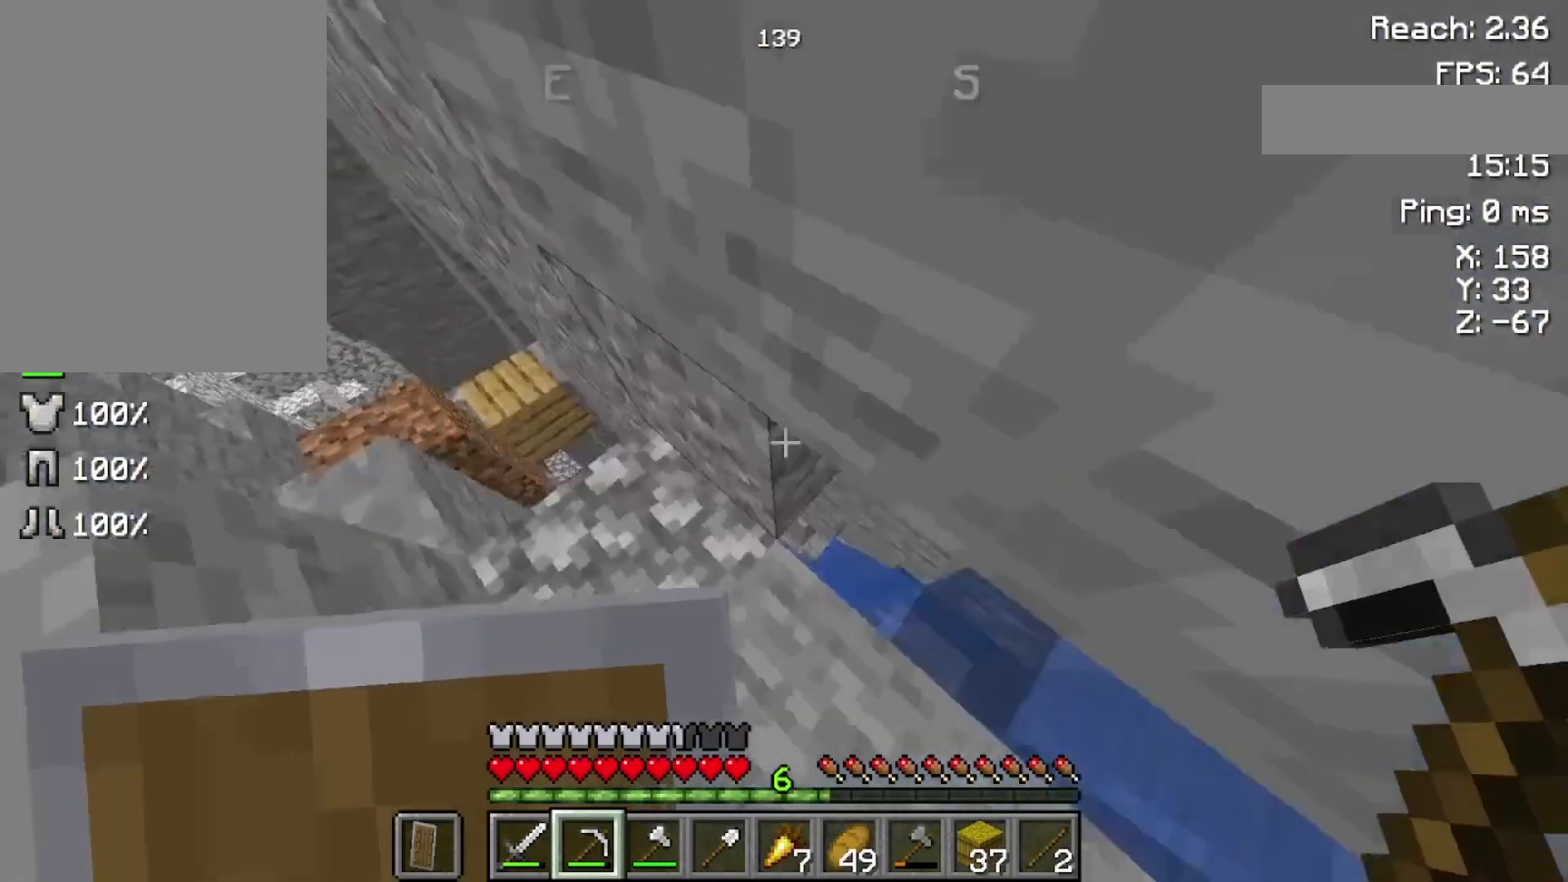
{"keys": [], "mouse": ["left"], "events": [[100, "w", "down"], [300, "w", "up"], [433, "mouse_left", "down"]]}
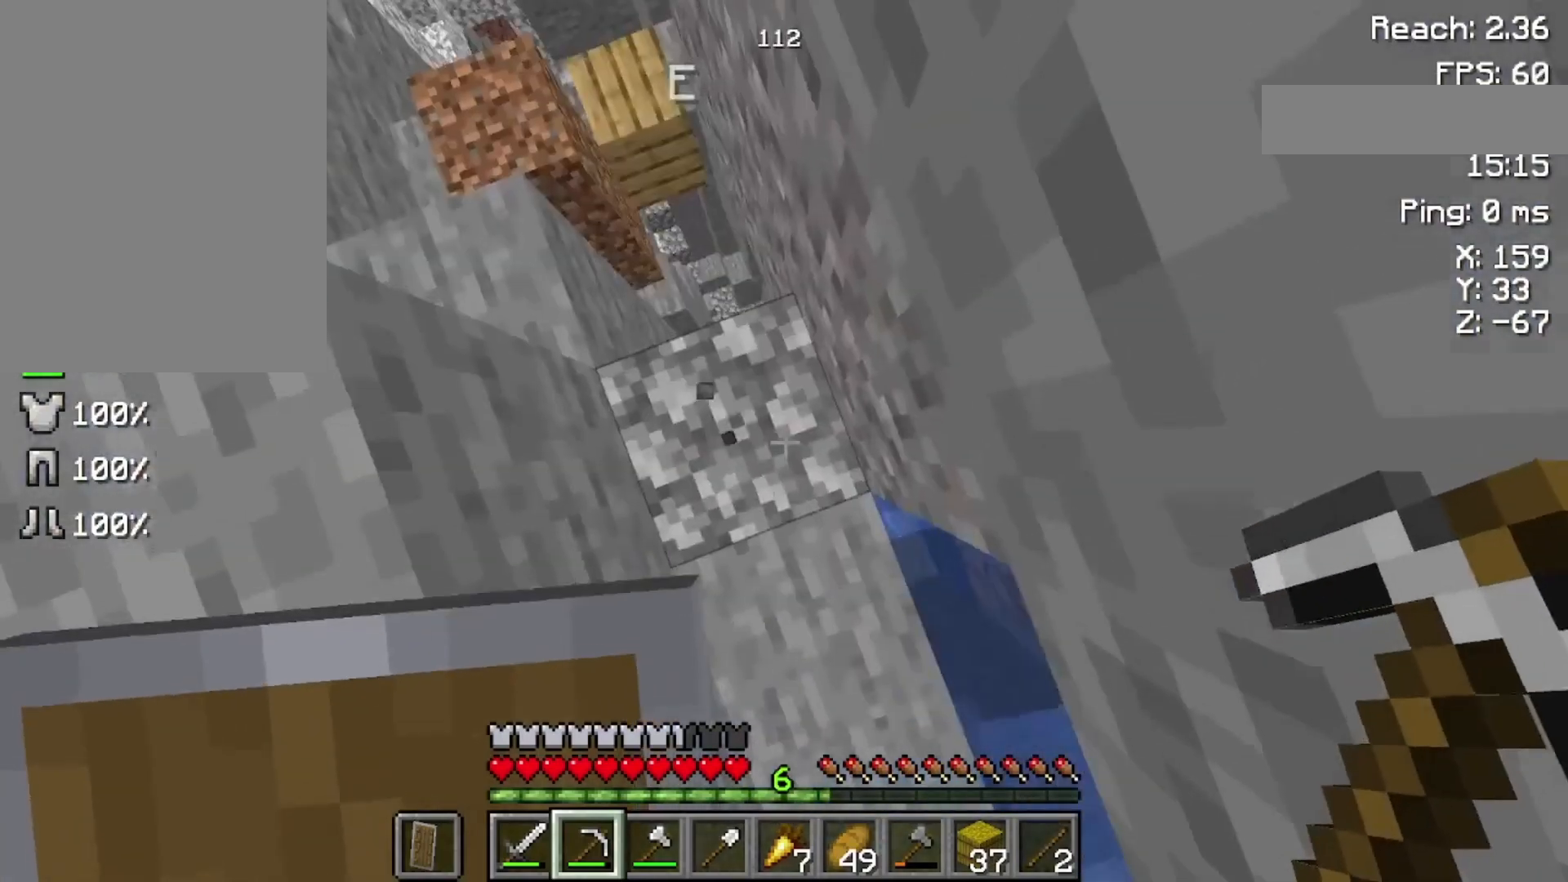
{"keys": ["w"], "mouse": ["left"], "events": [[200, "w", "down"]]}
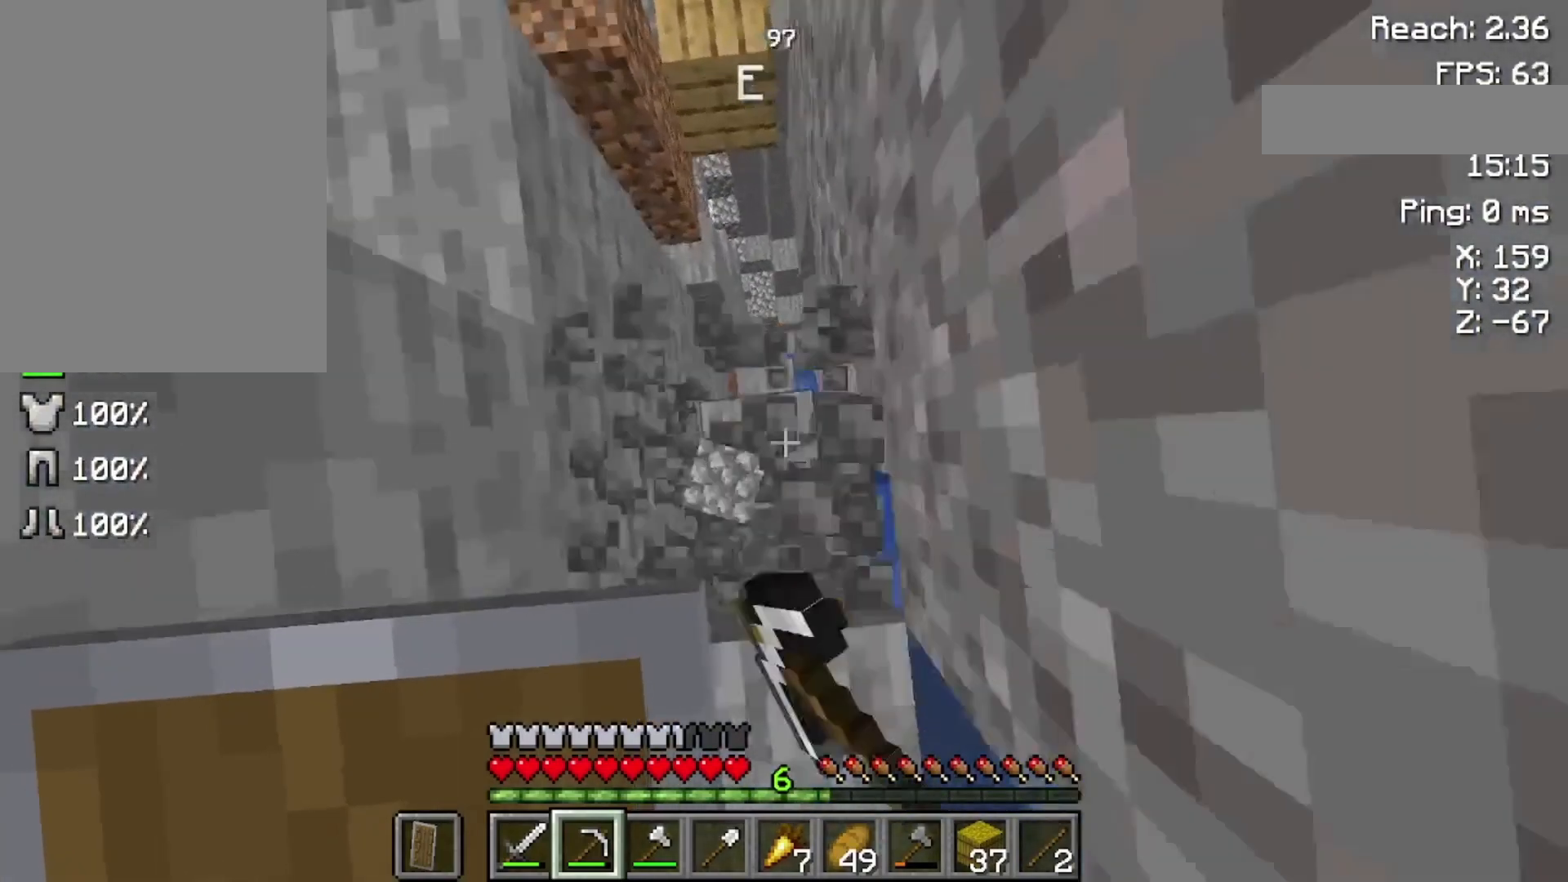
{"keys": ["s"], "mouse": ["left"], "events": [[100, "w", "up"], [400, "s", "down"]]}
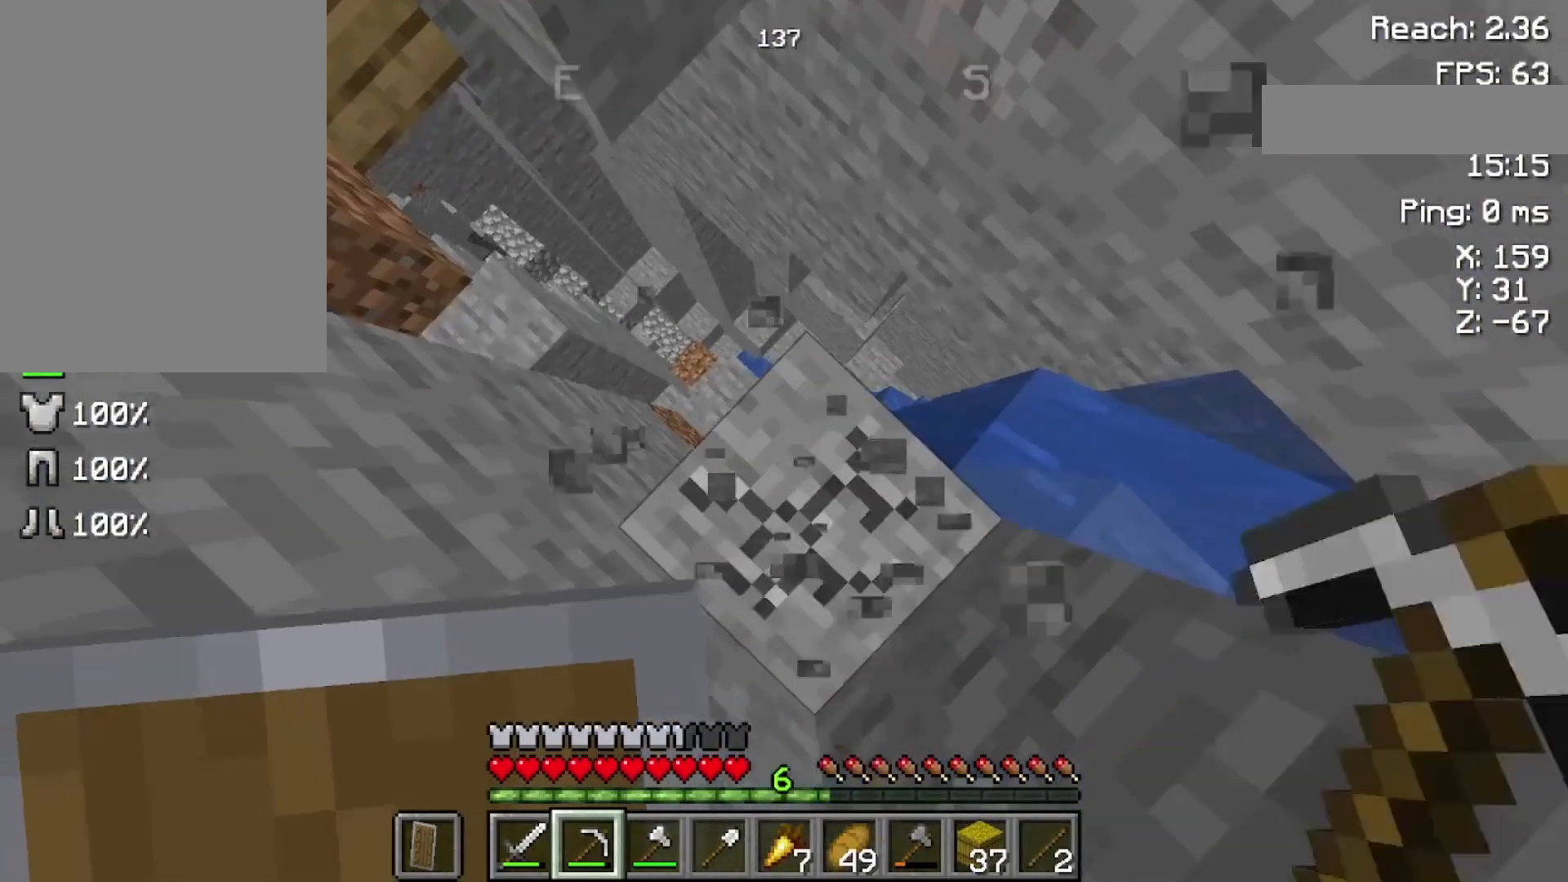
{"keys": ["w"], "mouse": [], "events": [[133, "mouse_left", "up"], [200, "s", "up"], [500, "w", "down"]]}
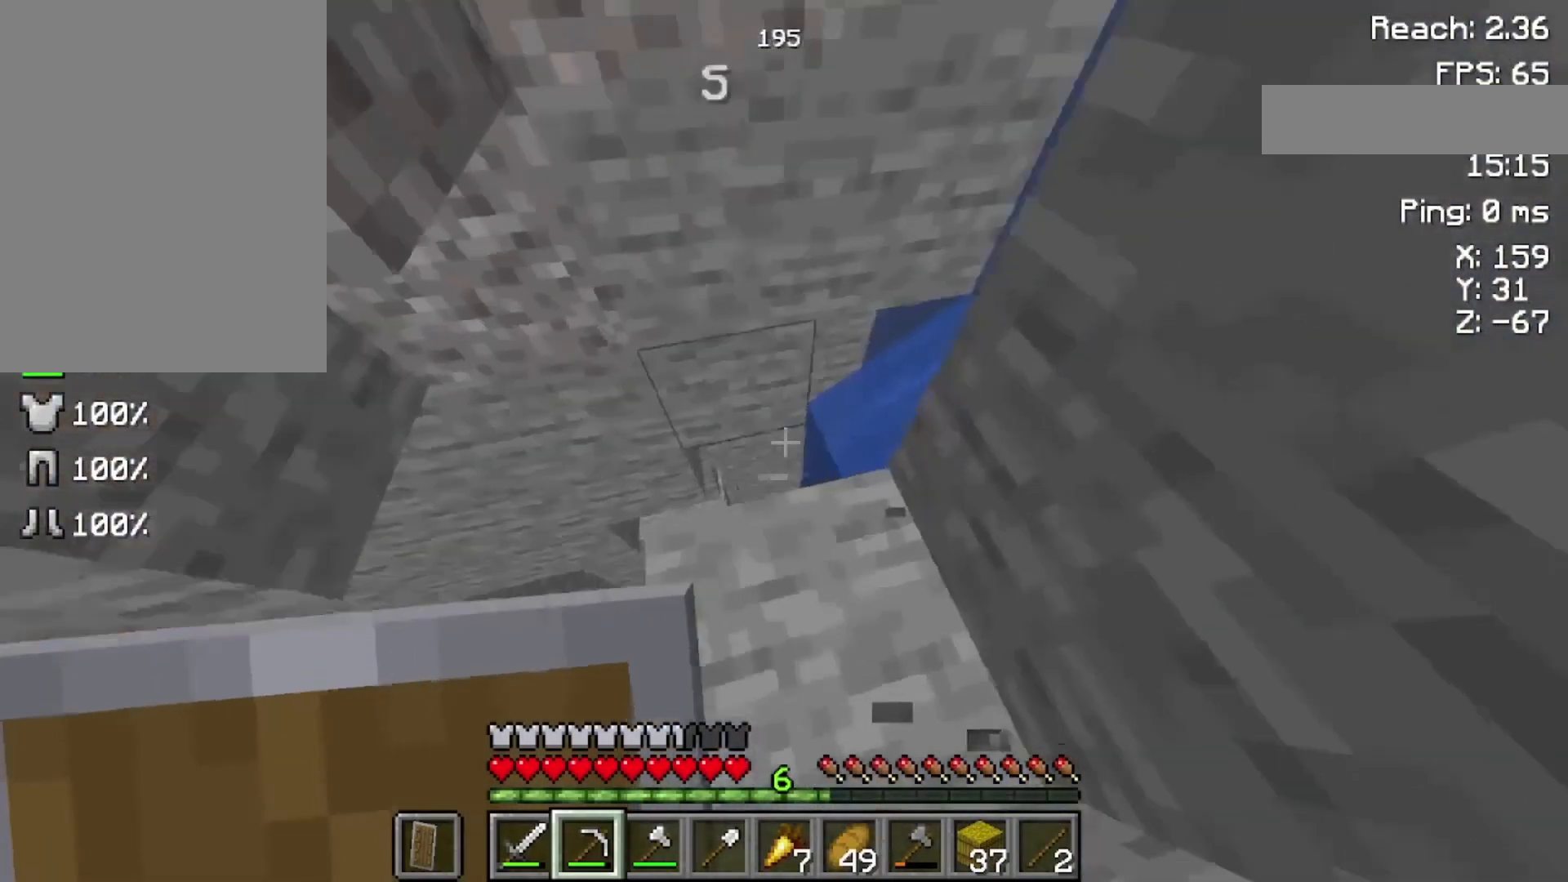
{"keys": [], "mouse": [], "events": [[500, "w", "up"]]}
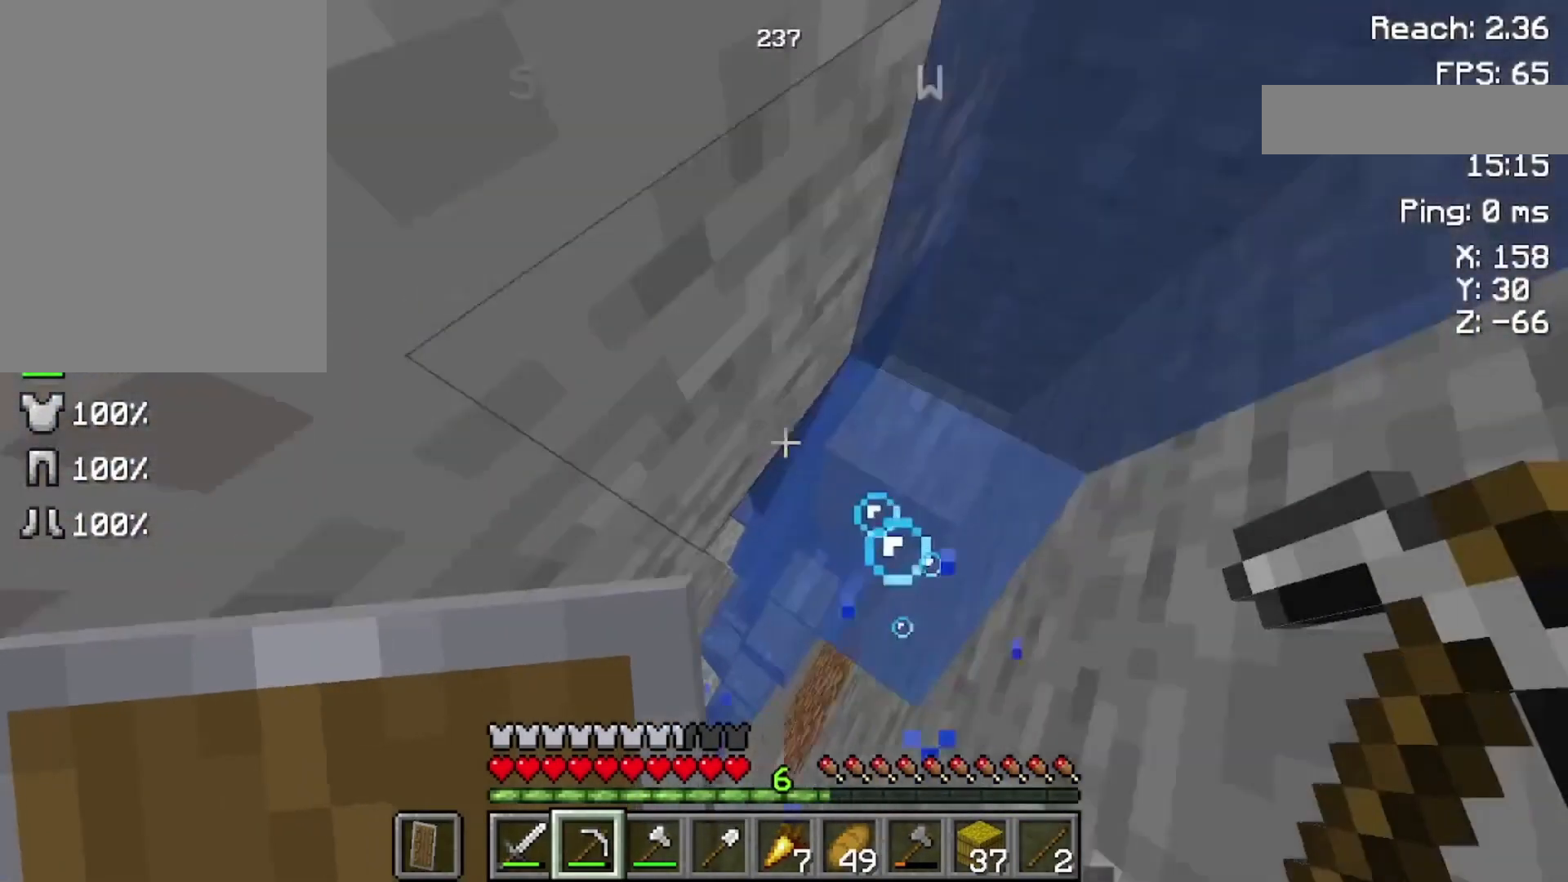
{"keys": [], "mouse": [], "events": []}
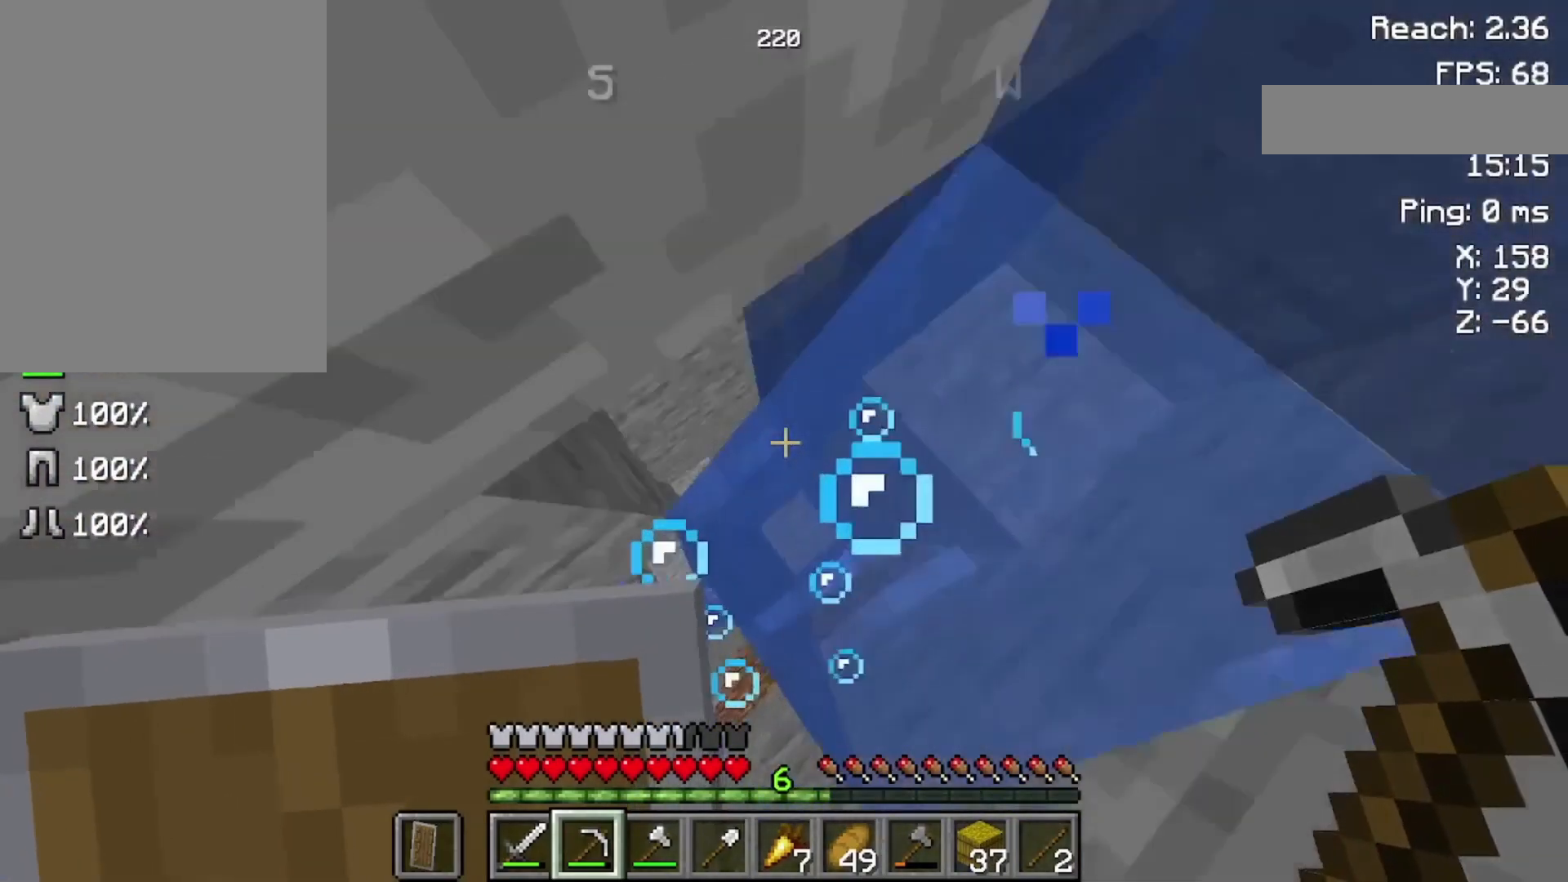
{"keys": [], "mouse": [], "events": []}
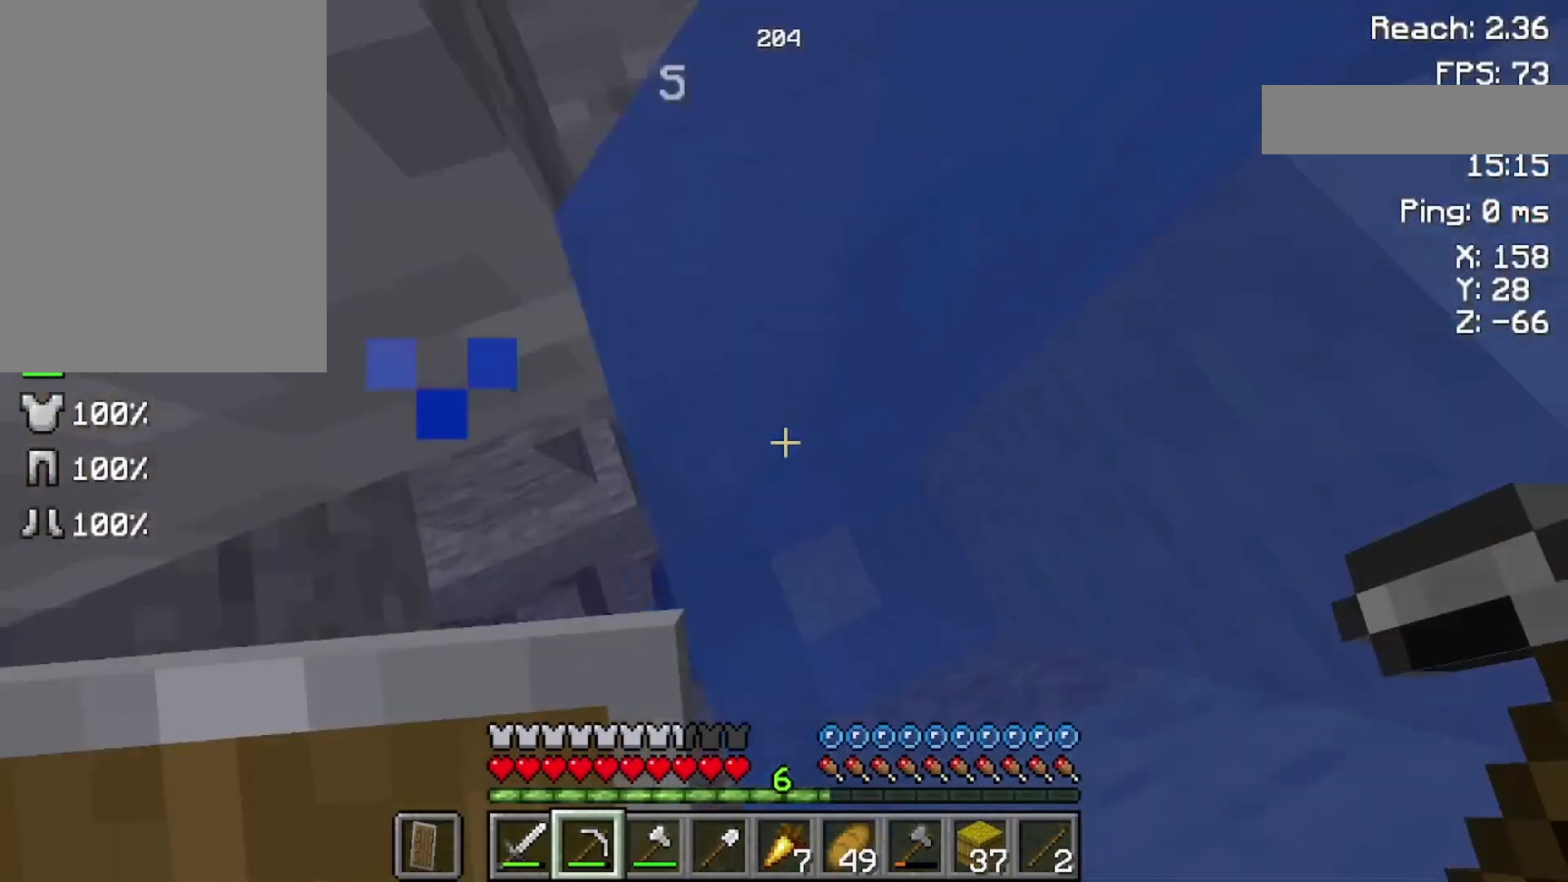
{"keys": [], "mouse": [], "events": []}
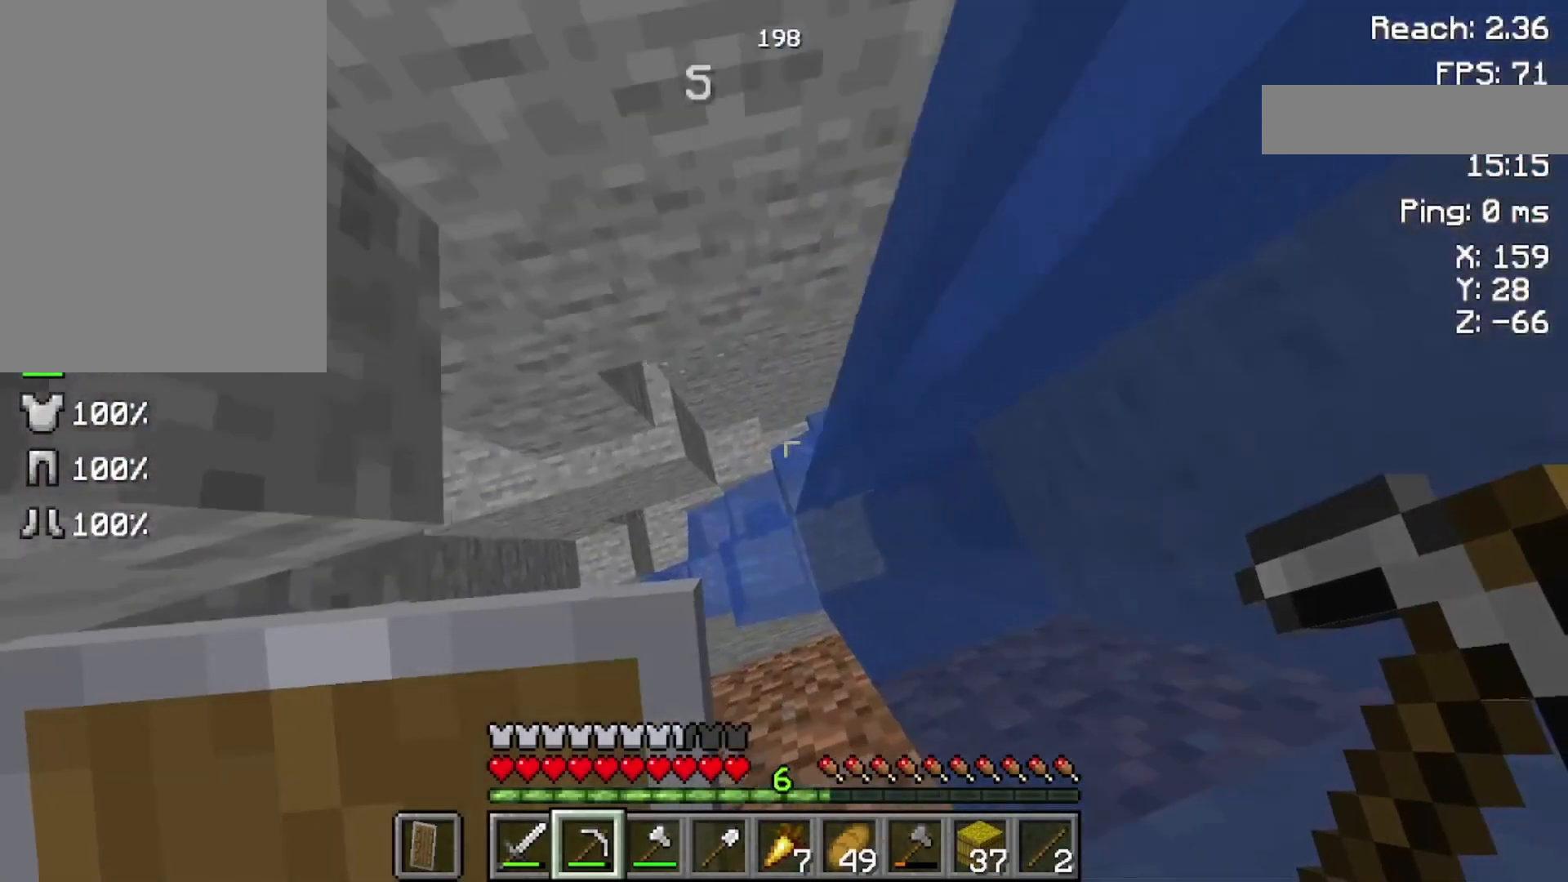
{"keys": [], "mouse": [], "events": []}
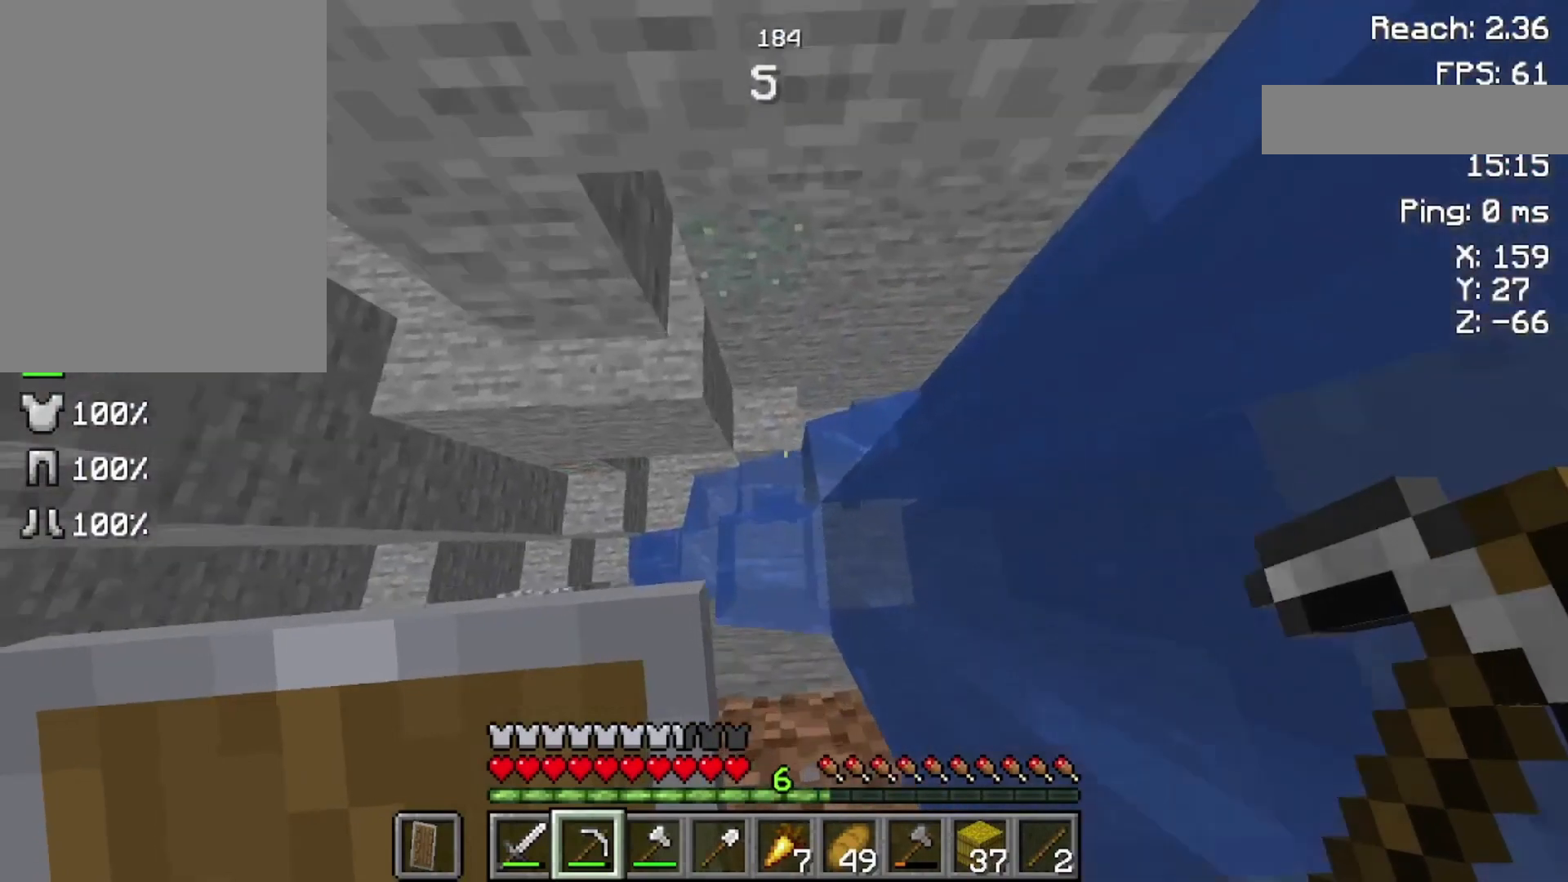
{"keys": [], "mouse": [], "events": []}
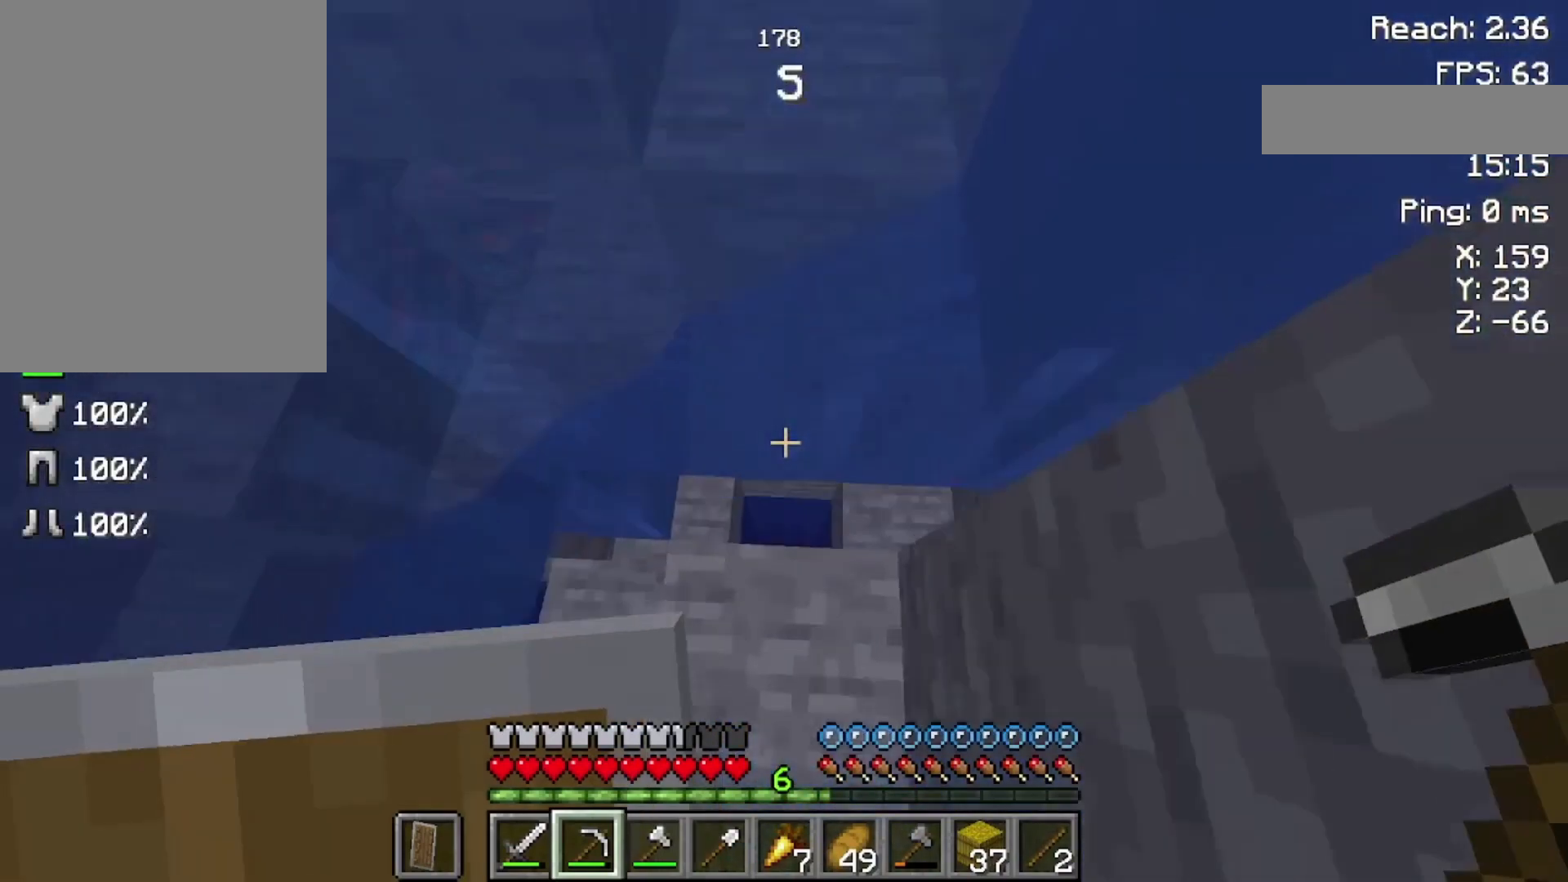
{"keys": ["w"], "mouse": [], "events": [[300, "w", "down"]]}
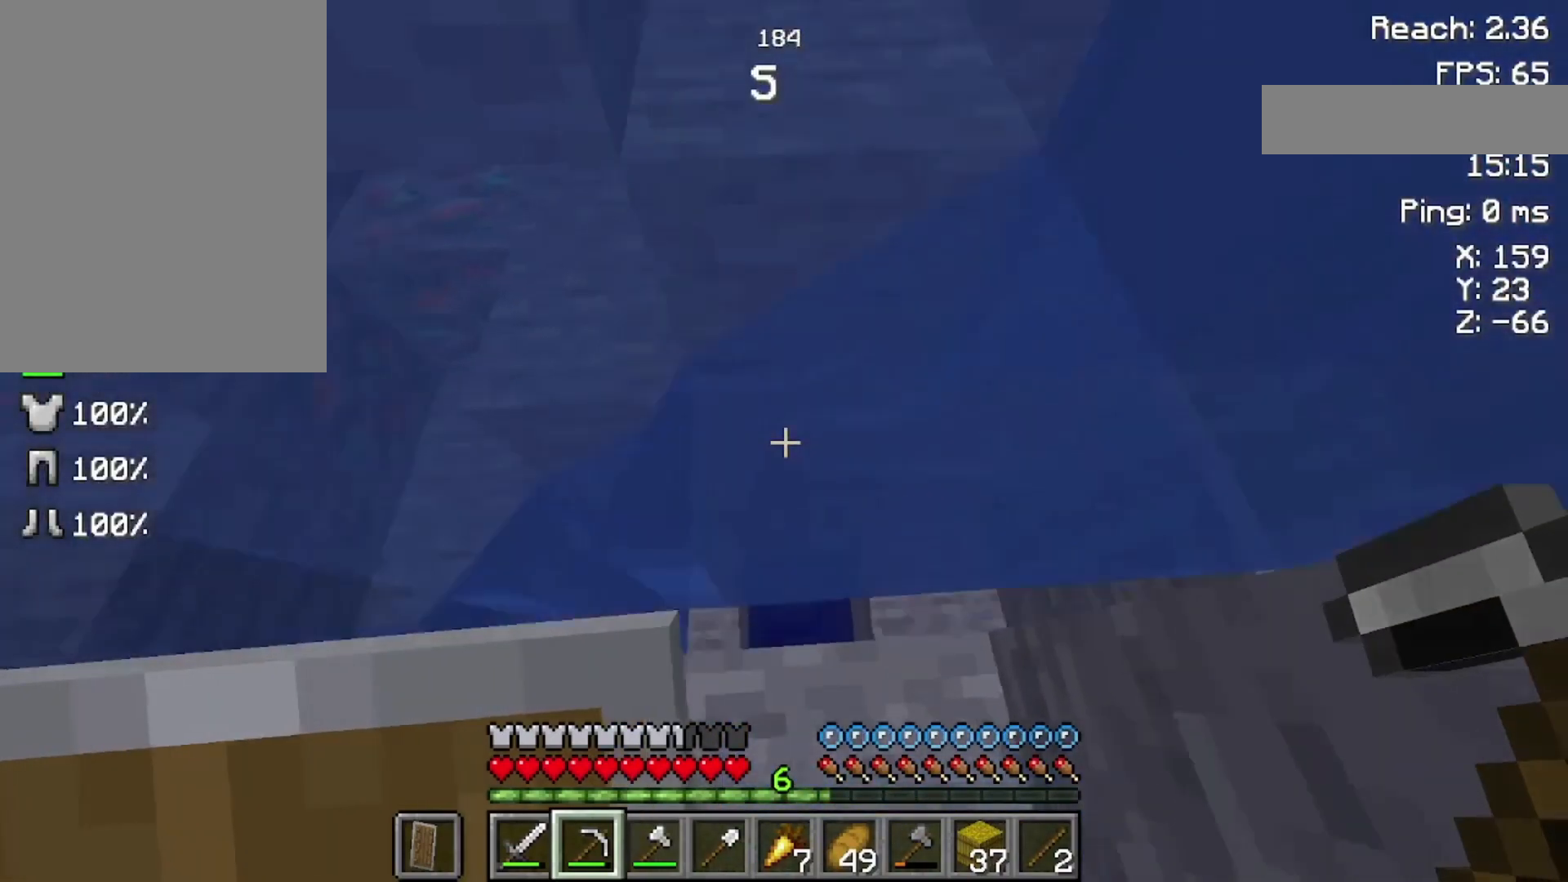
{"keys": ["w"], "mouse": [], "events": []}
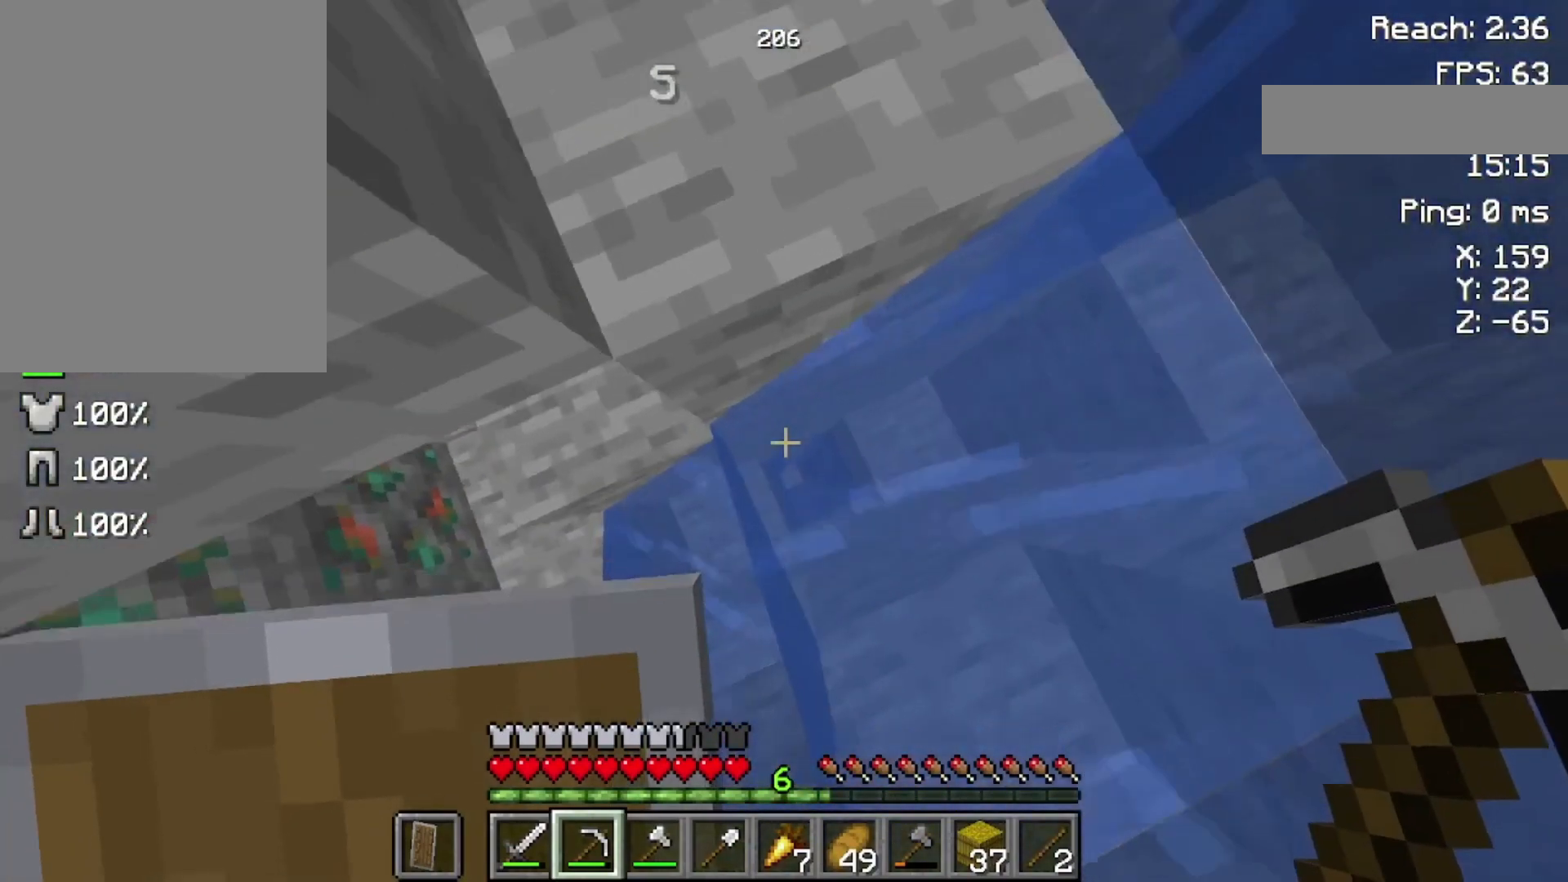
{"keys": ["d"], "mouse": [], "events": [[500, "d", "down"], [500, "w", "up"]]}
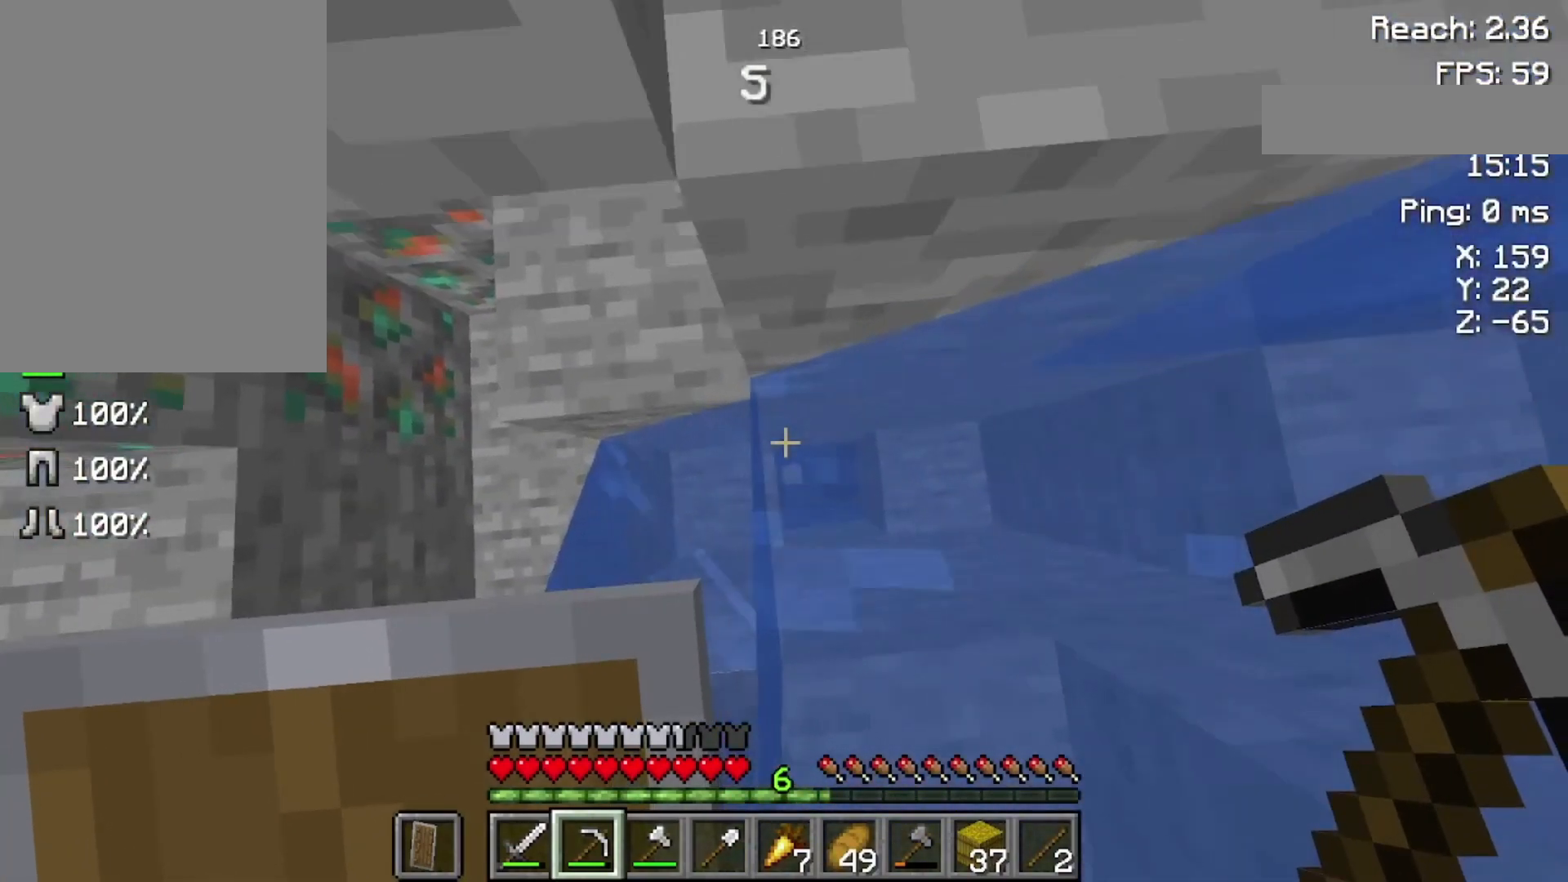
{"keys": [], "mouse": [], "events": [[500, "d", "up"]]}
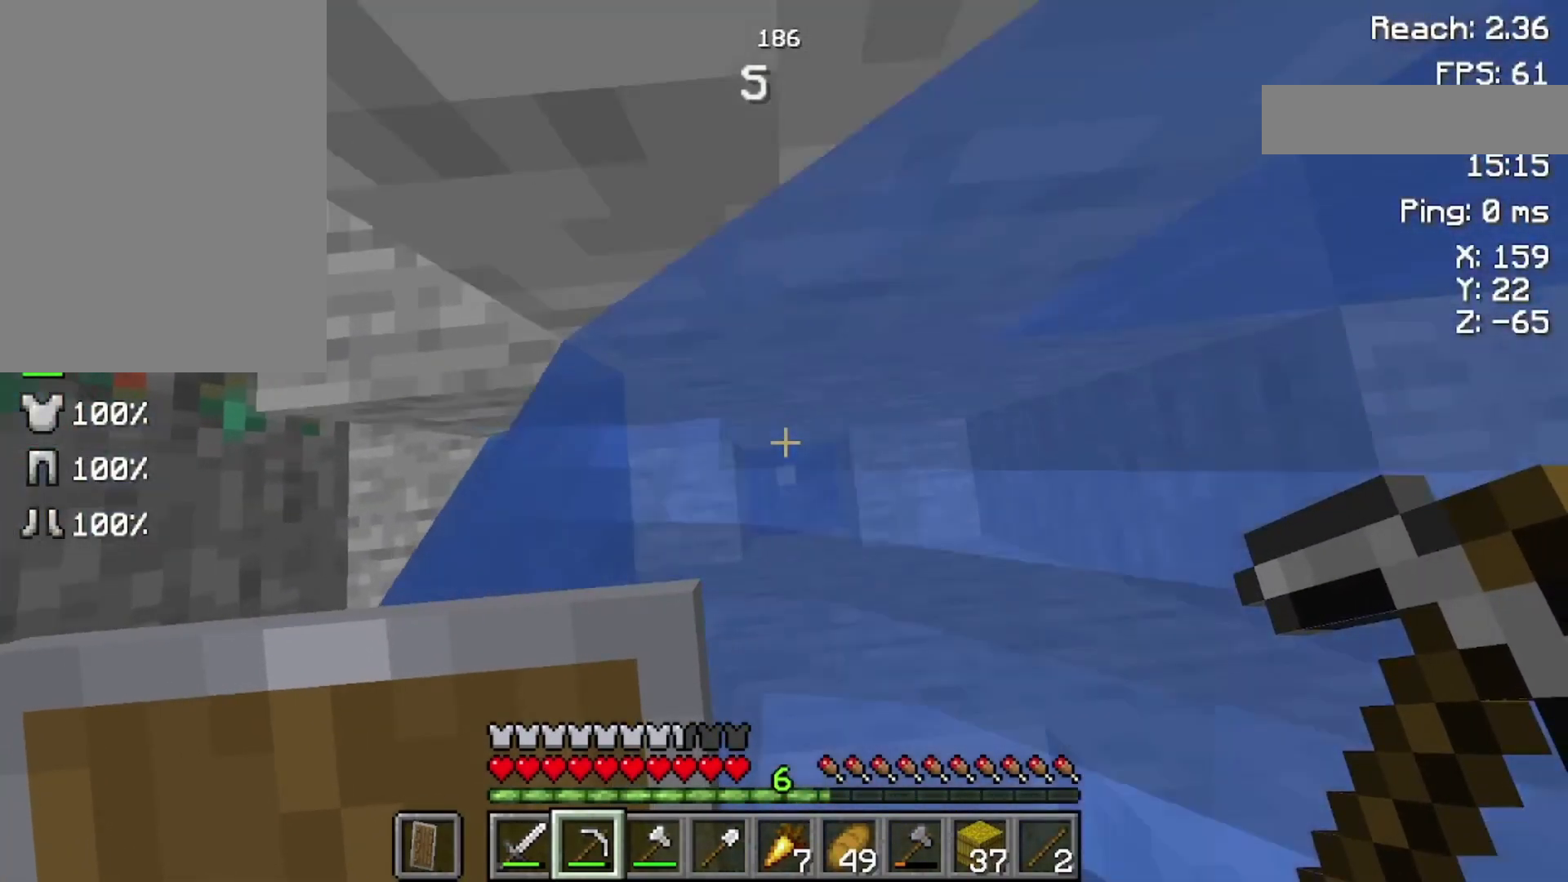
{"keys": [], "mouse": [], "events": []}
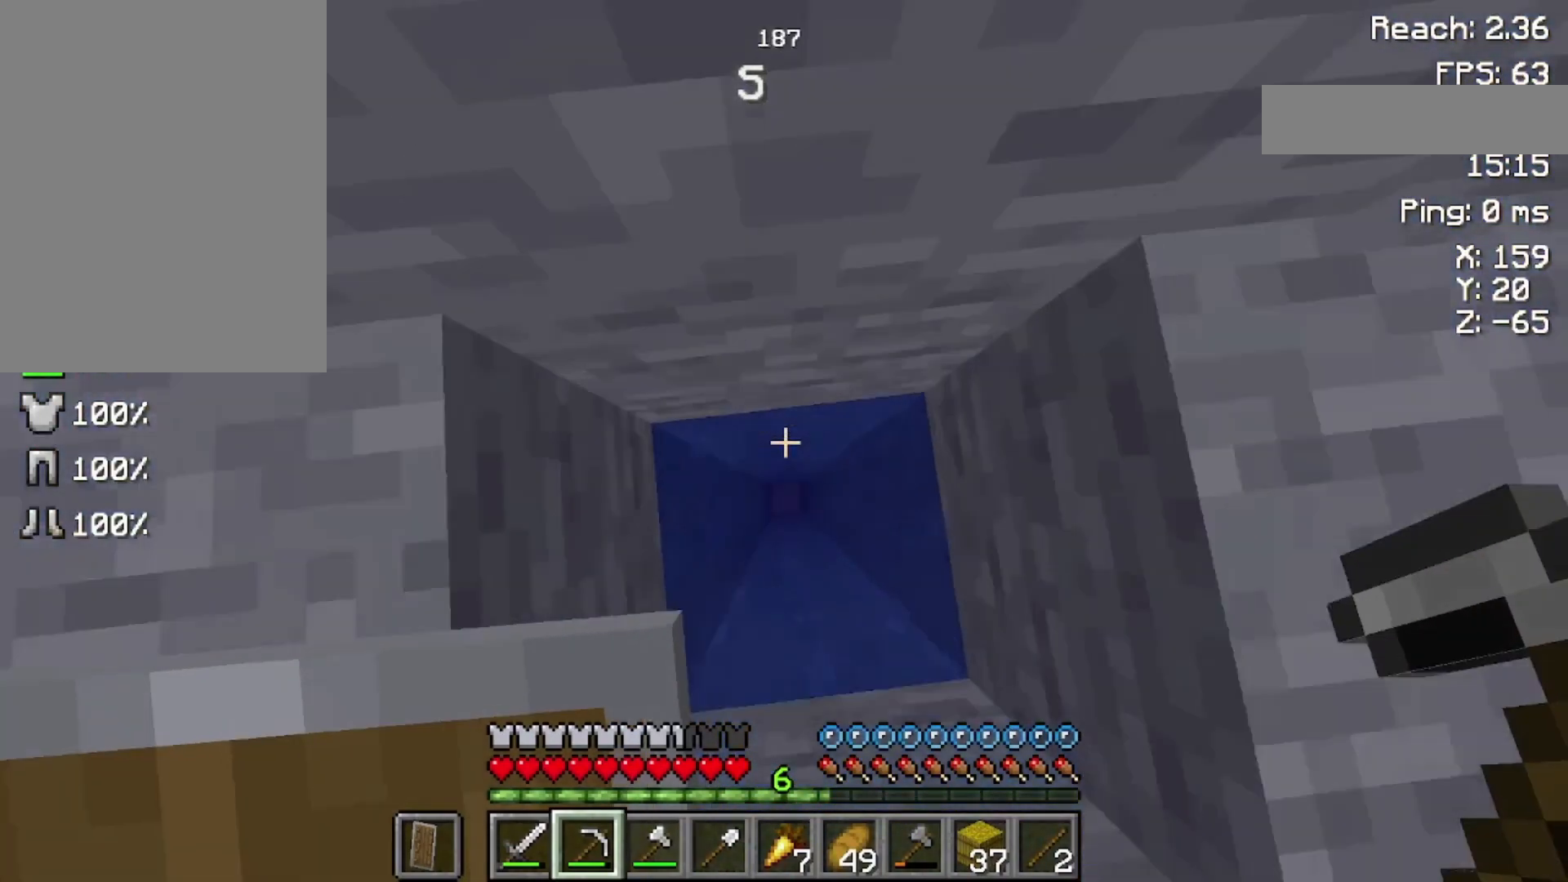
{"keys": ["w"], "mouse": [], "events": [[500, "w", "down"]]}
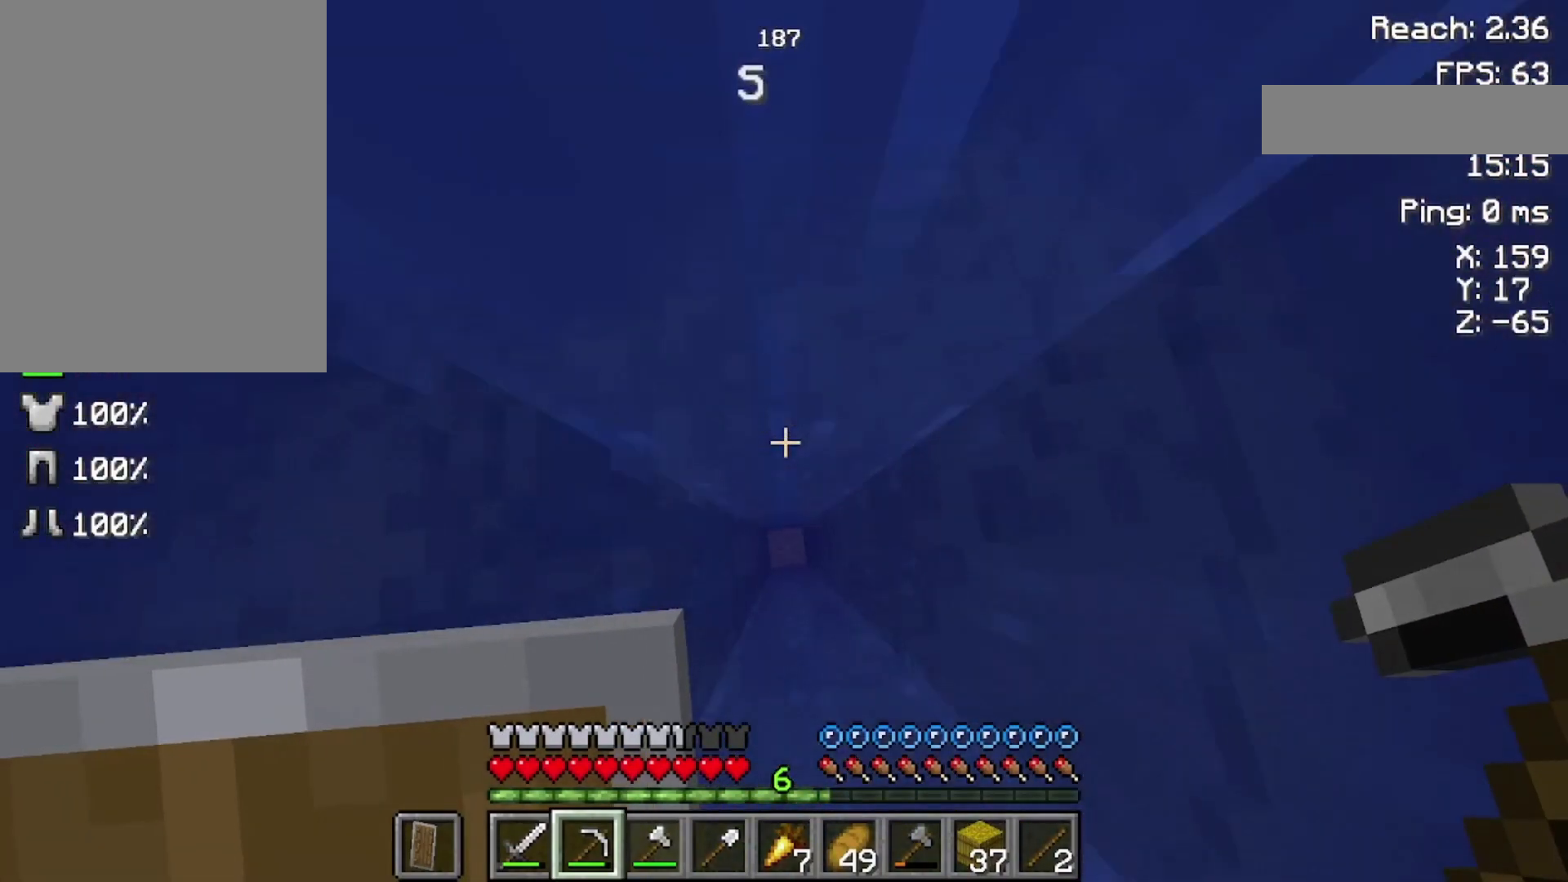
{"keys": [], "mouse": [], "events": [[200, "w", "up"]]}
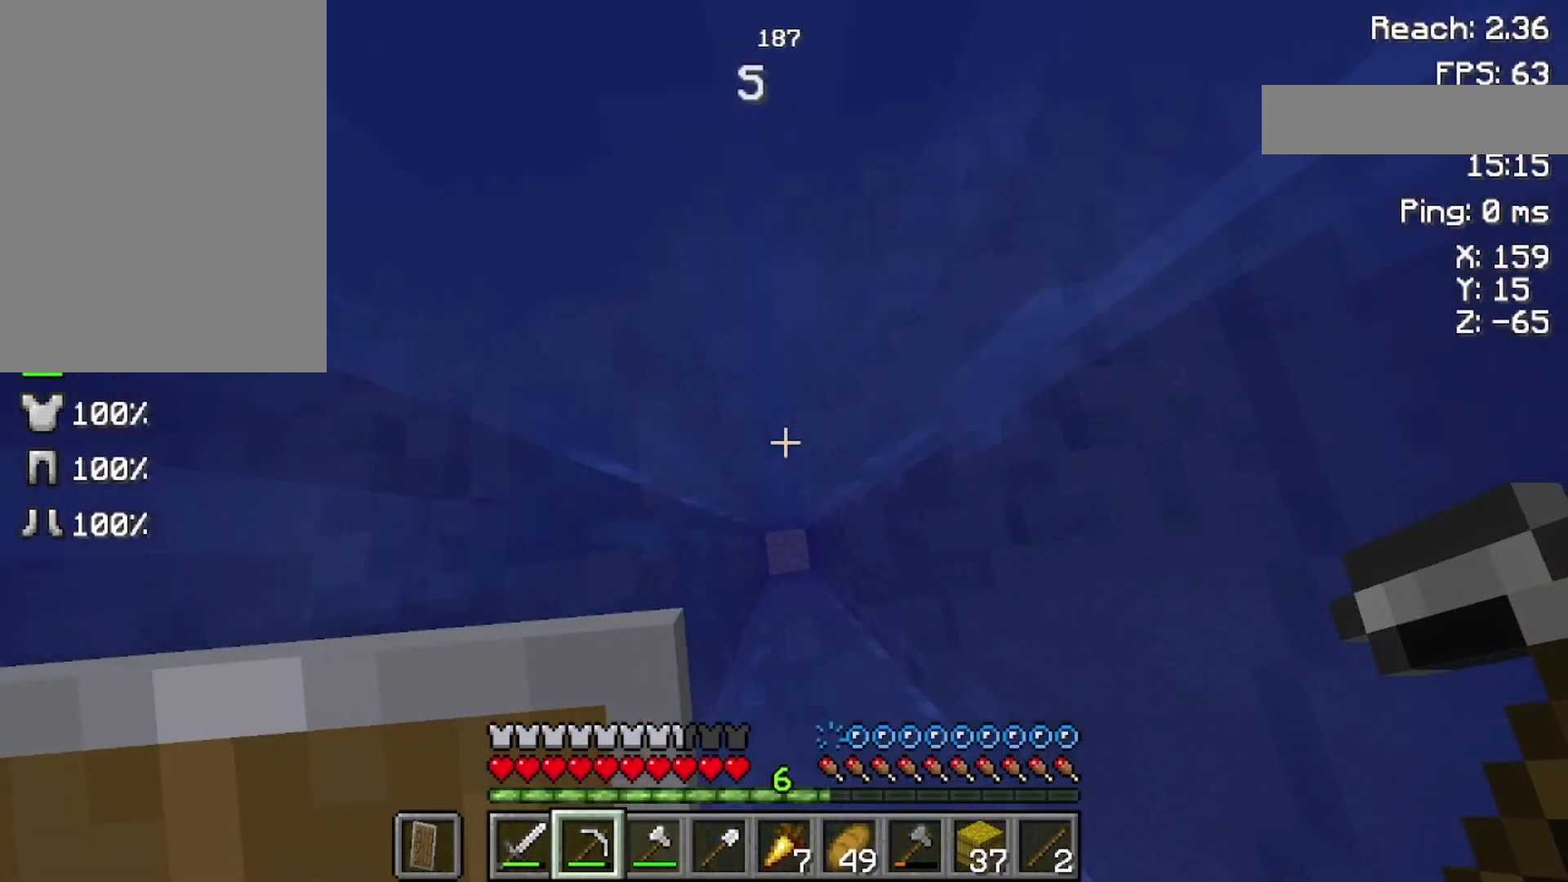
{"keys": [], "mouse": [], "events": [[100, "w", "down"], [233, "w", "up"]]}
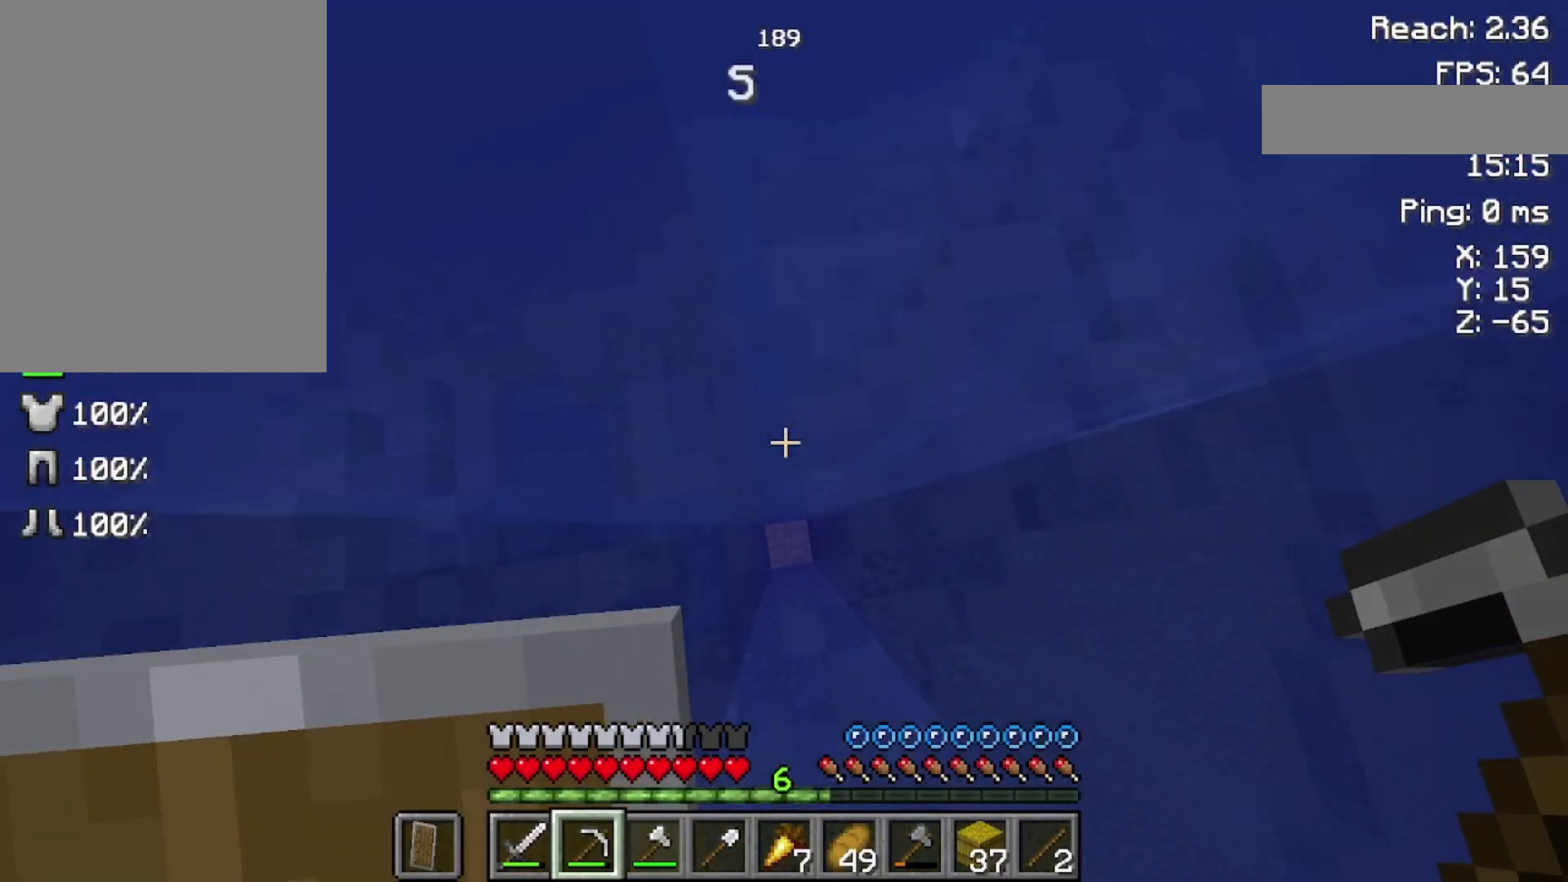
{"keys": [], "mouse": [], "events": [[200, "w", "down"], [400, "w", "up"]]}
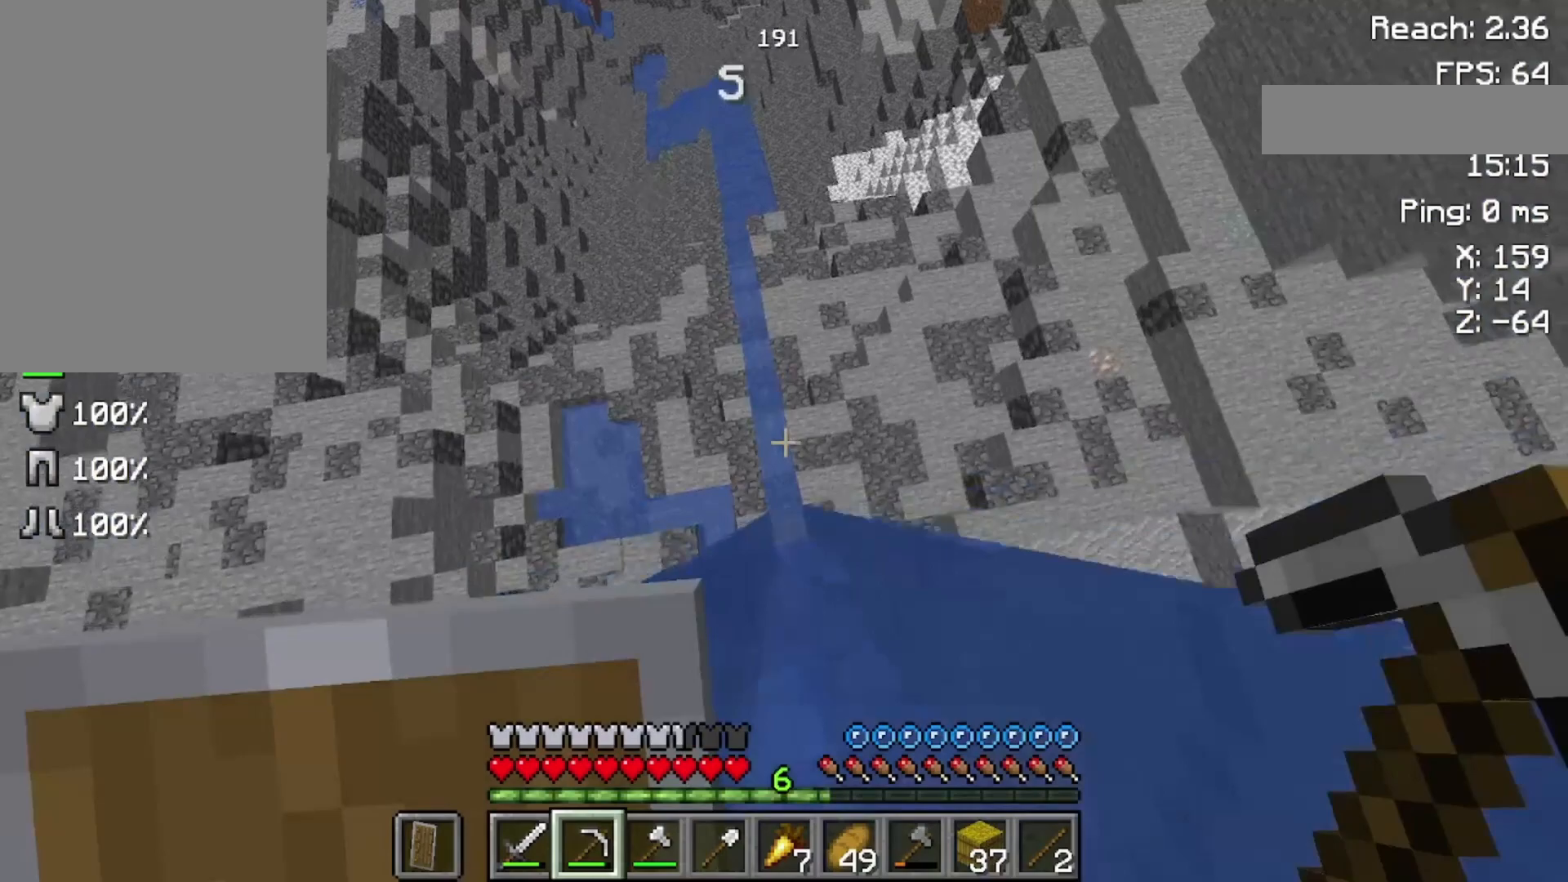
{"keys": [], "mouse": [], "events": [[333, "w", "down"], [500, "w", "up"]]}
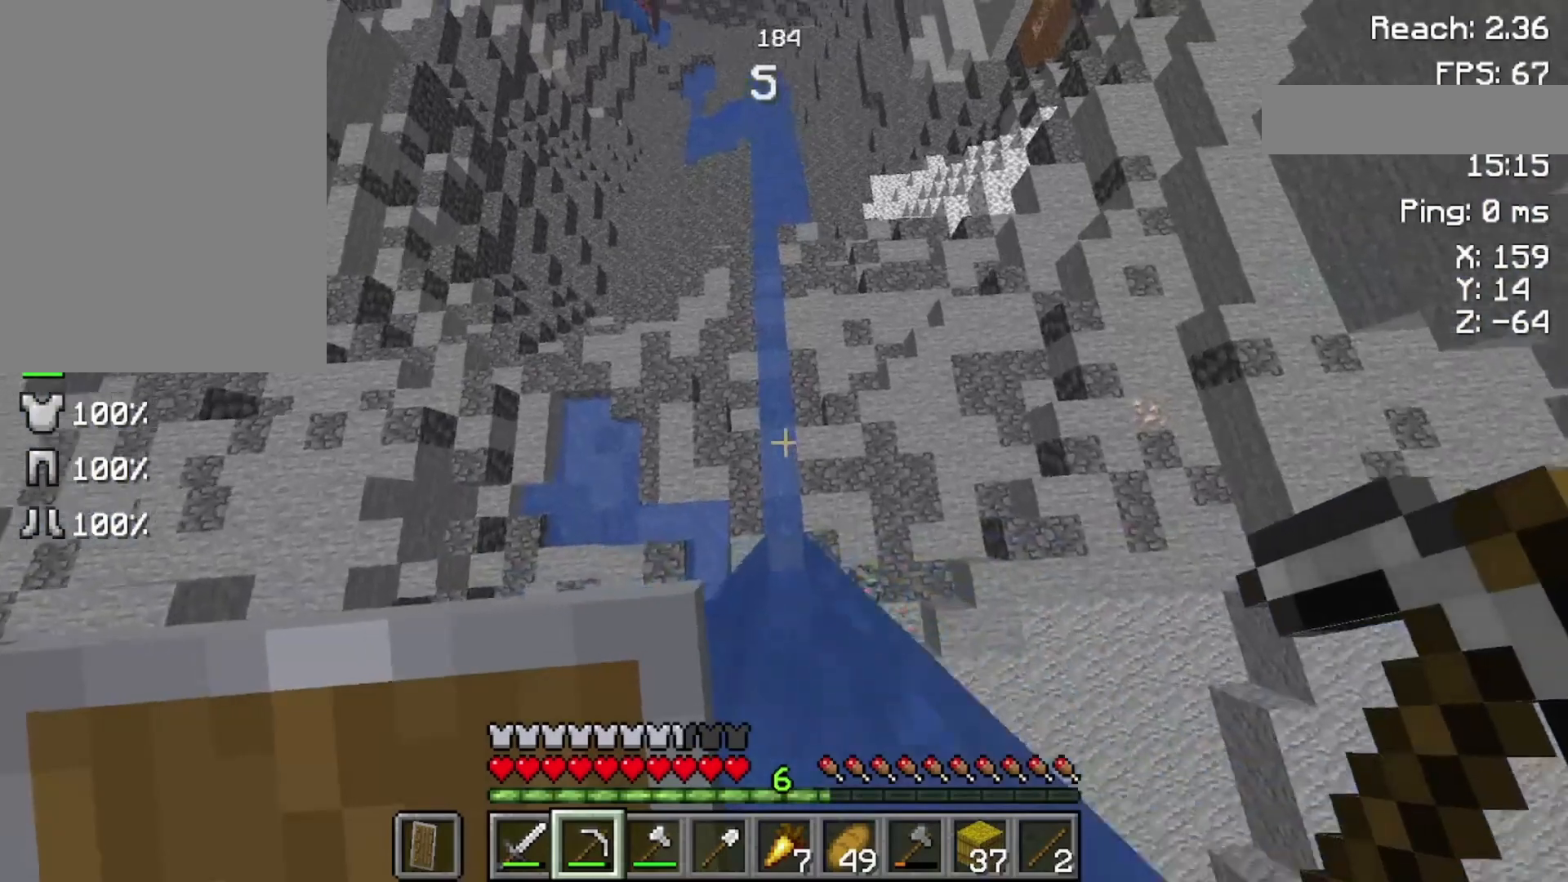
{"keys": ["w"], "mouse": [], "events": [[500, "w", "down"]]}
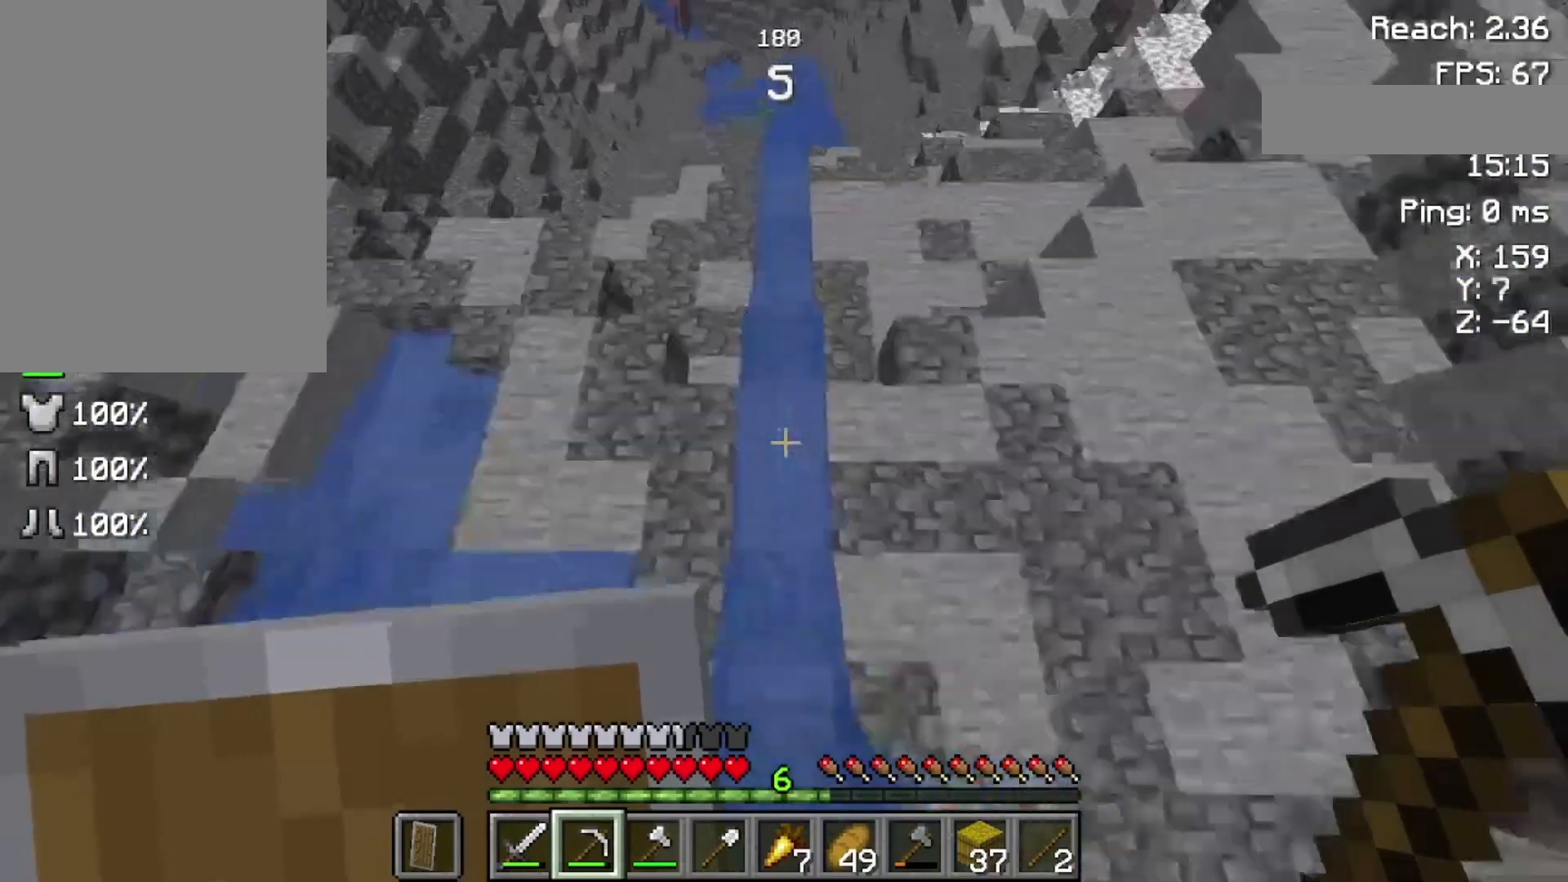
{"keys": ["w"], "mouse": [], "events": []}
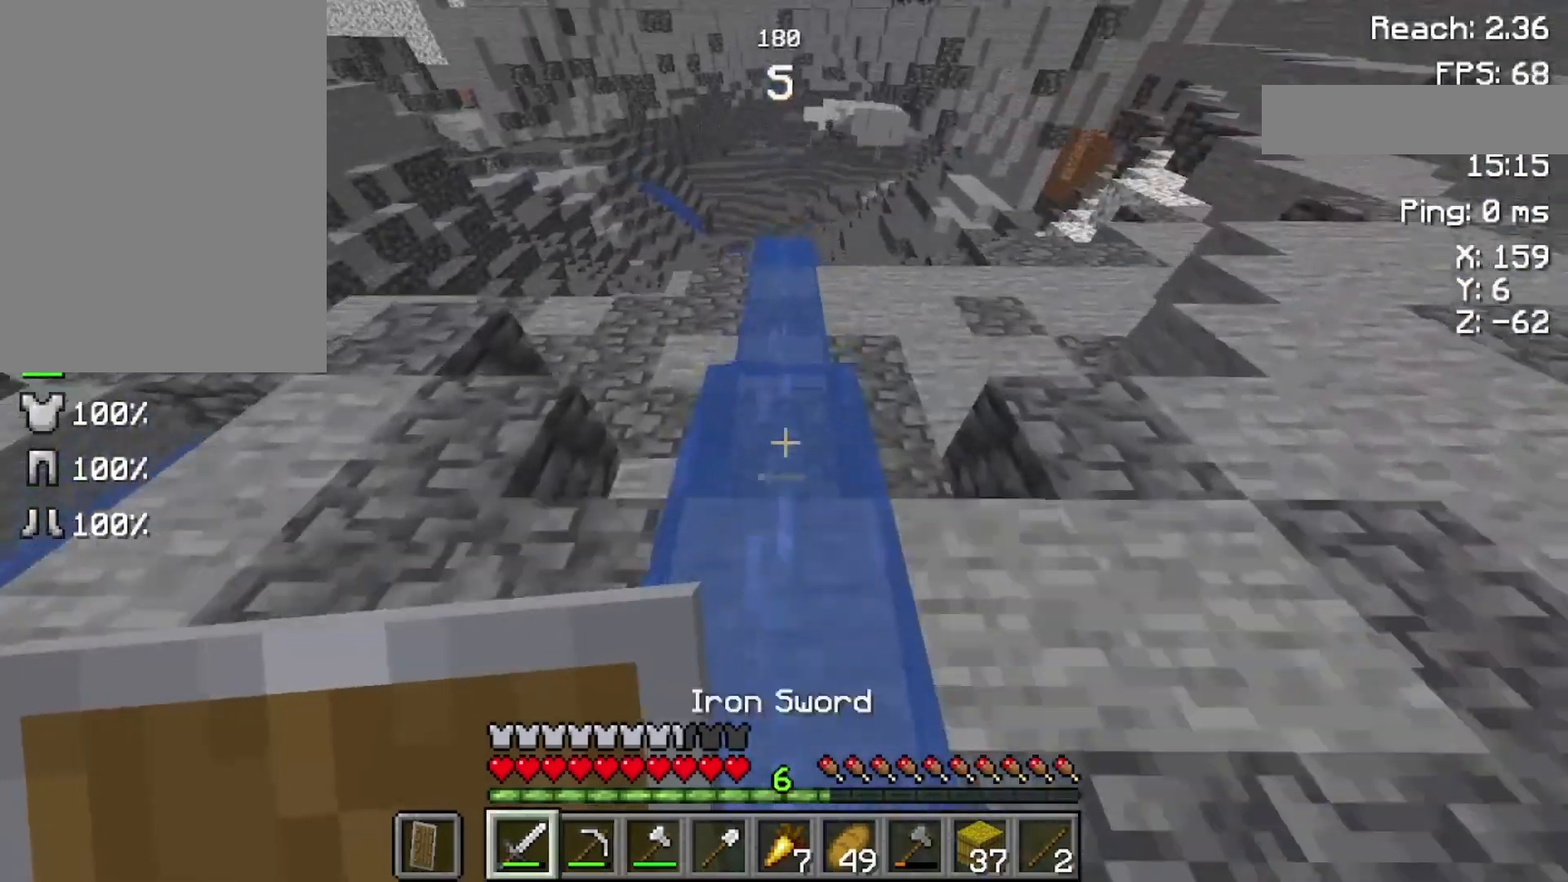
{"keys": ["w"], "mouse": [], "events": []}
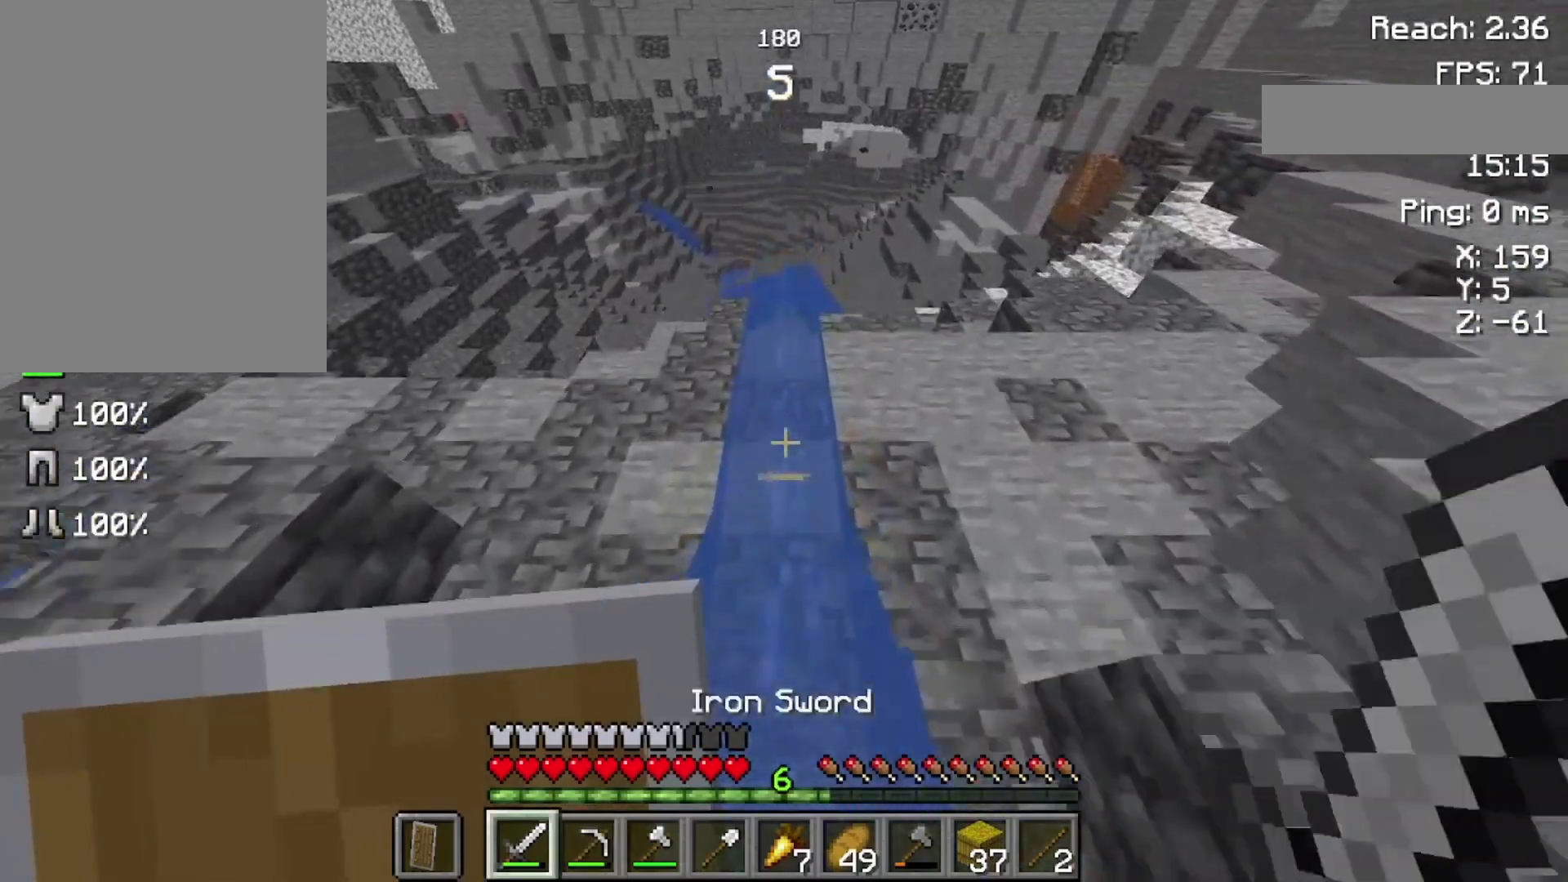
{"keys": ["space", "w"], "mouse": [], "events": [[200, "space", "down"]]}
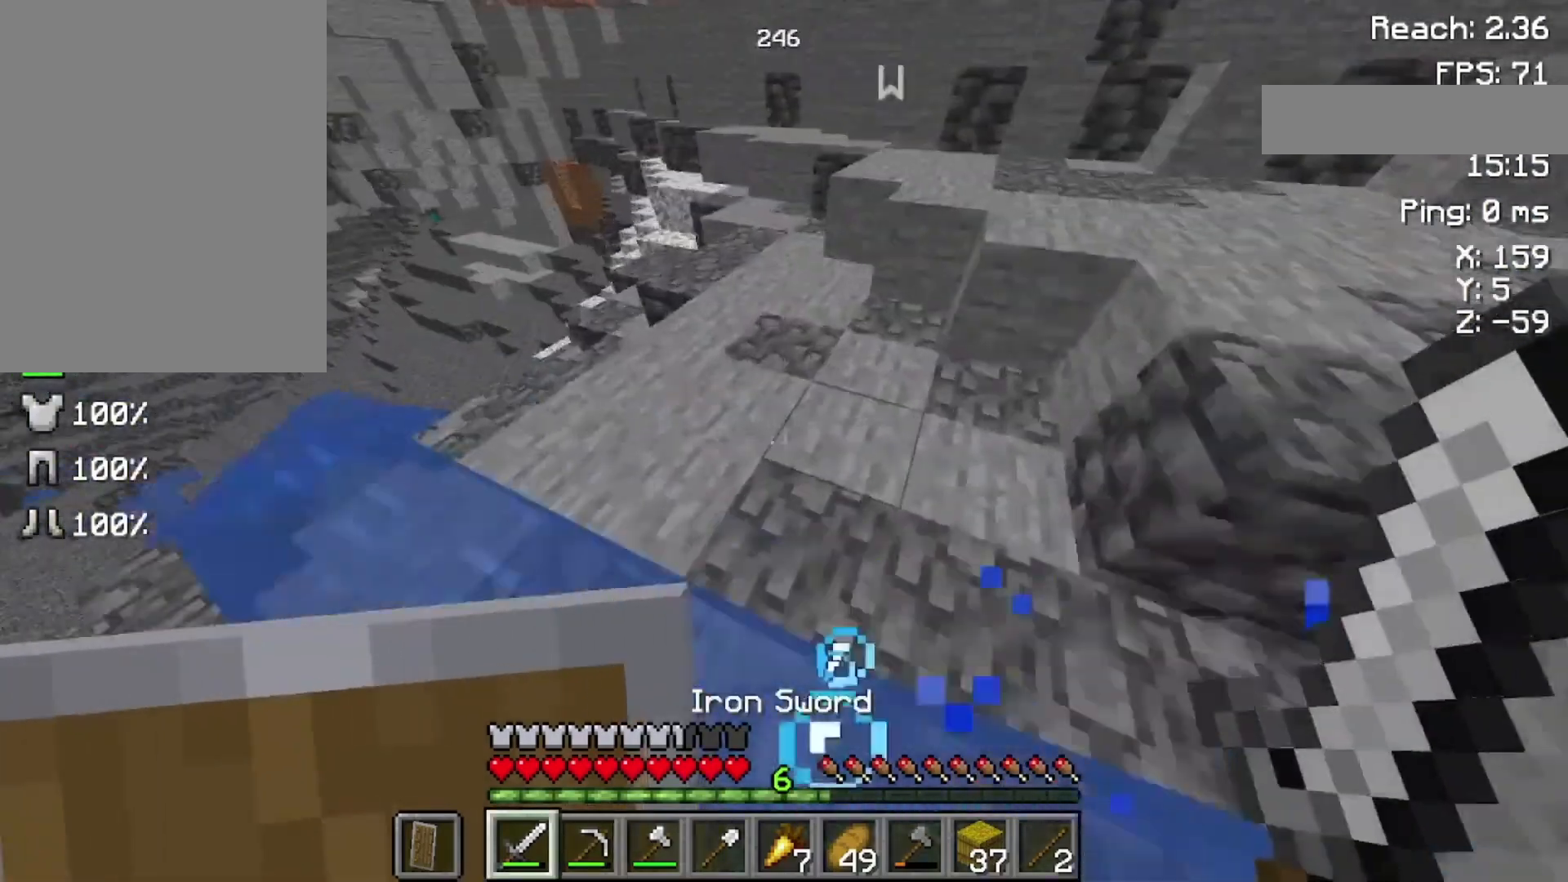
{"keys": ["w"], "mouse": [], "events": [[300, "space", "up"]]}
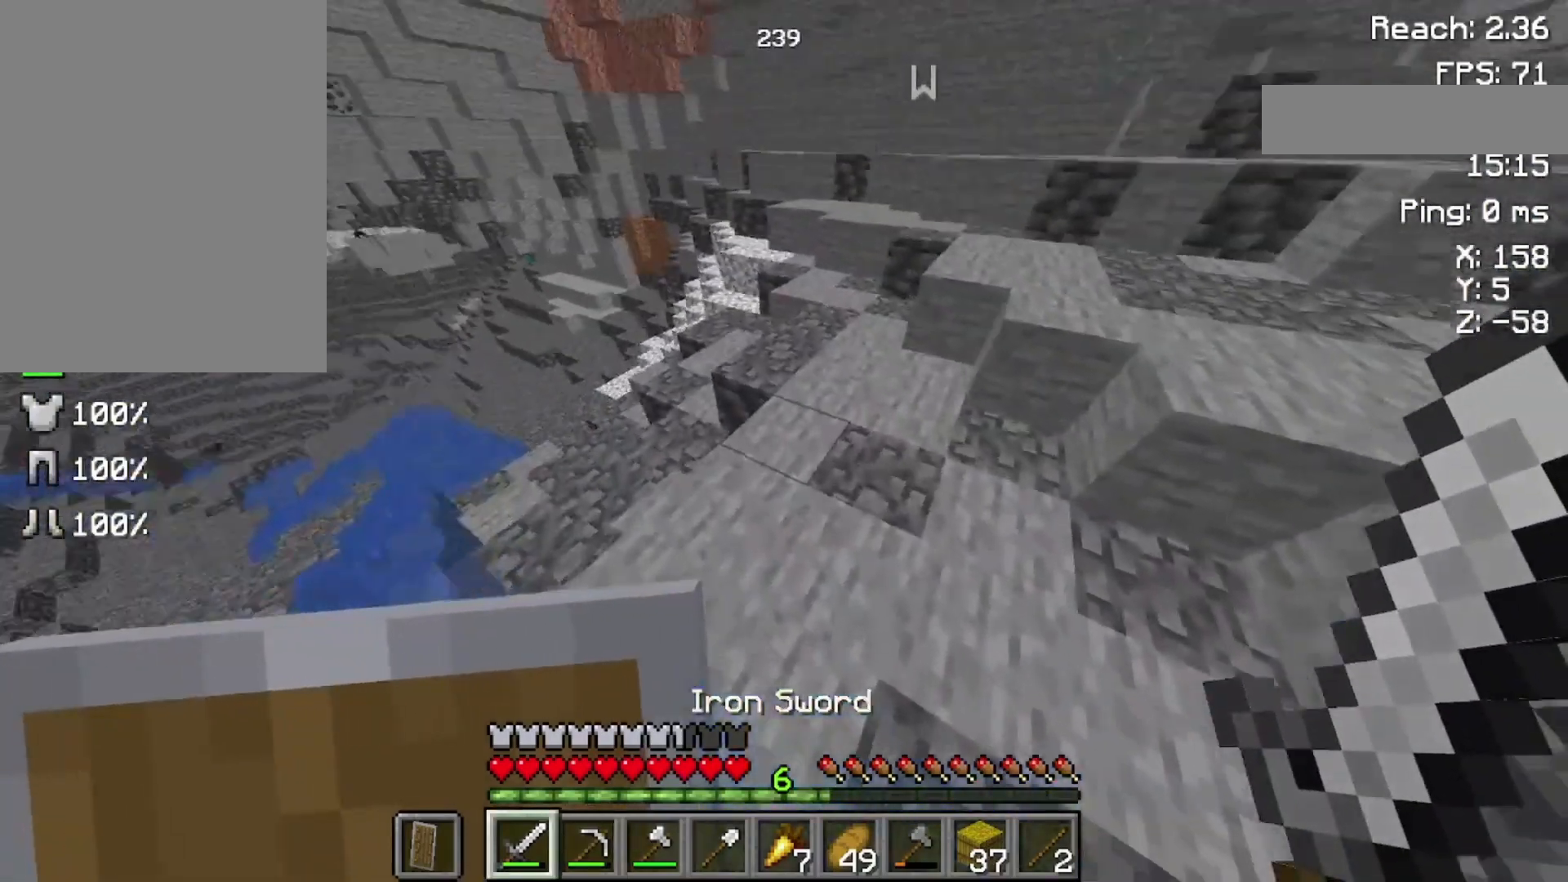
{"keys": ["w"], "mouse": [], "events": []}
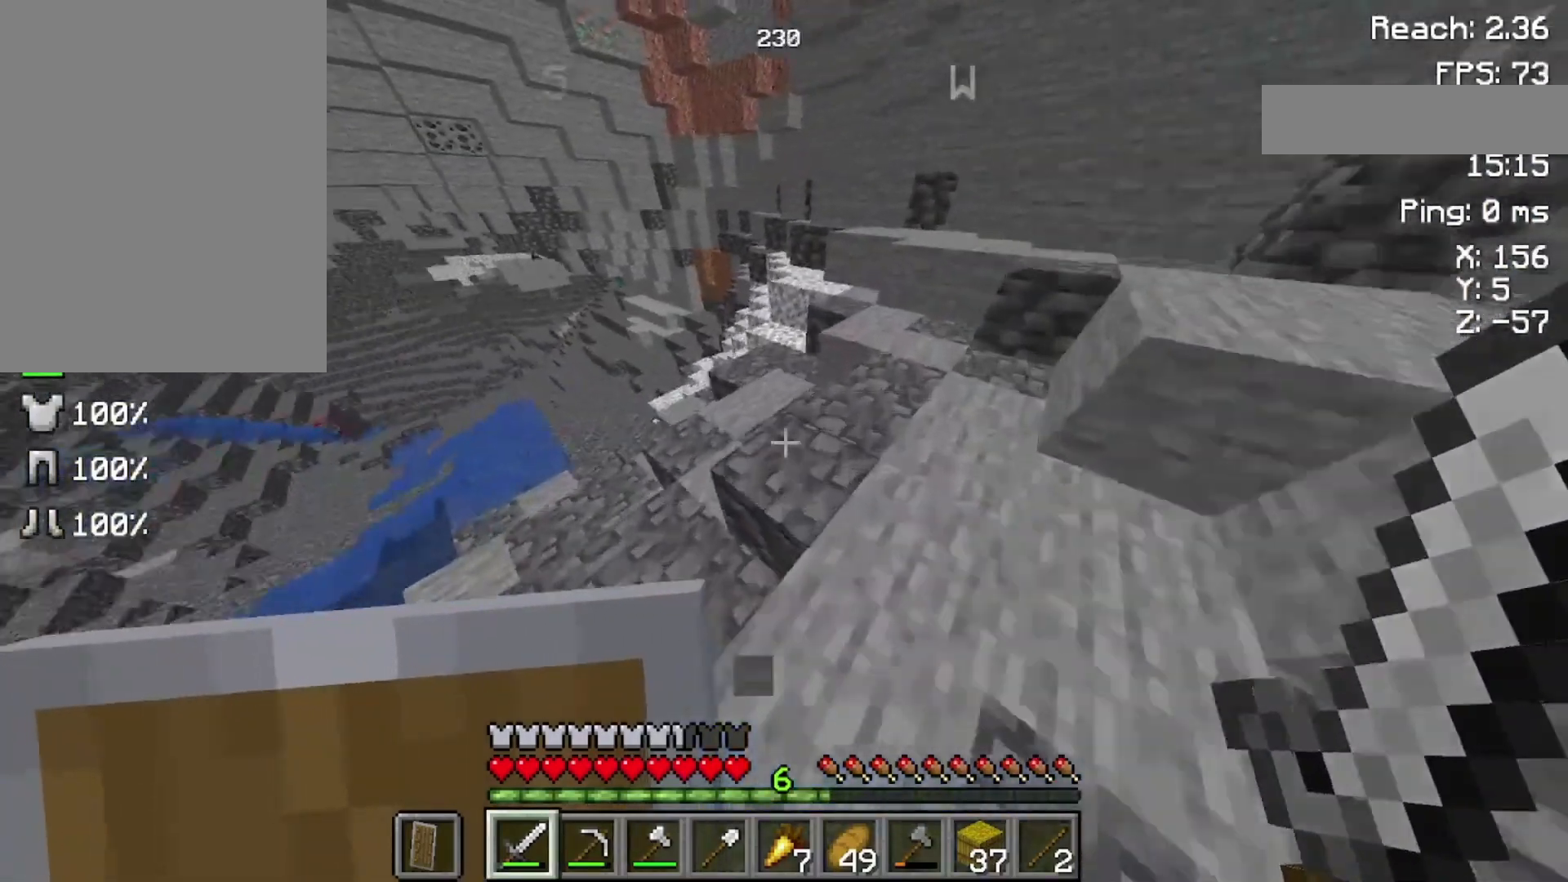
{"keys": ["w"], "mouse": [], "events": []}
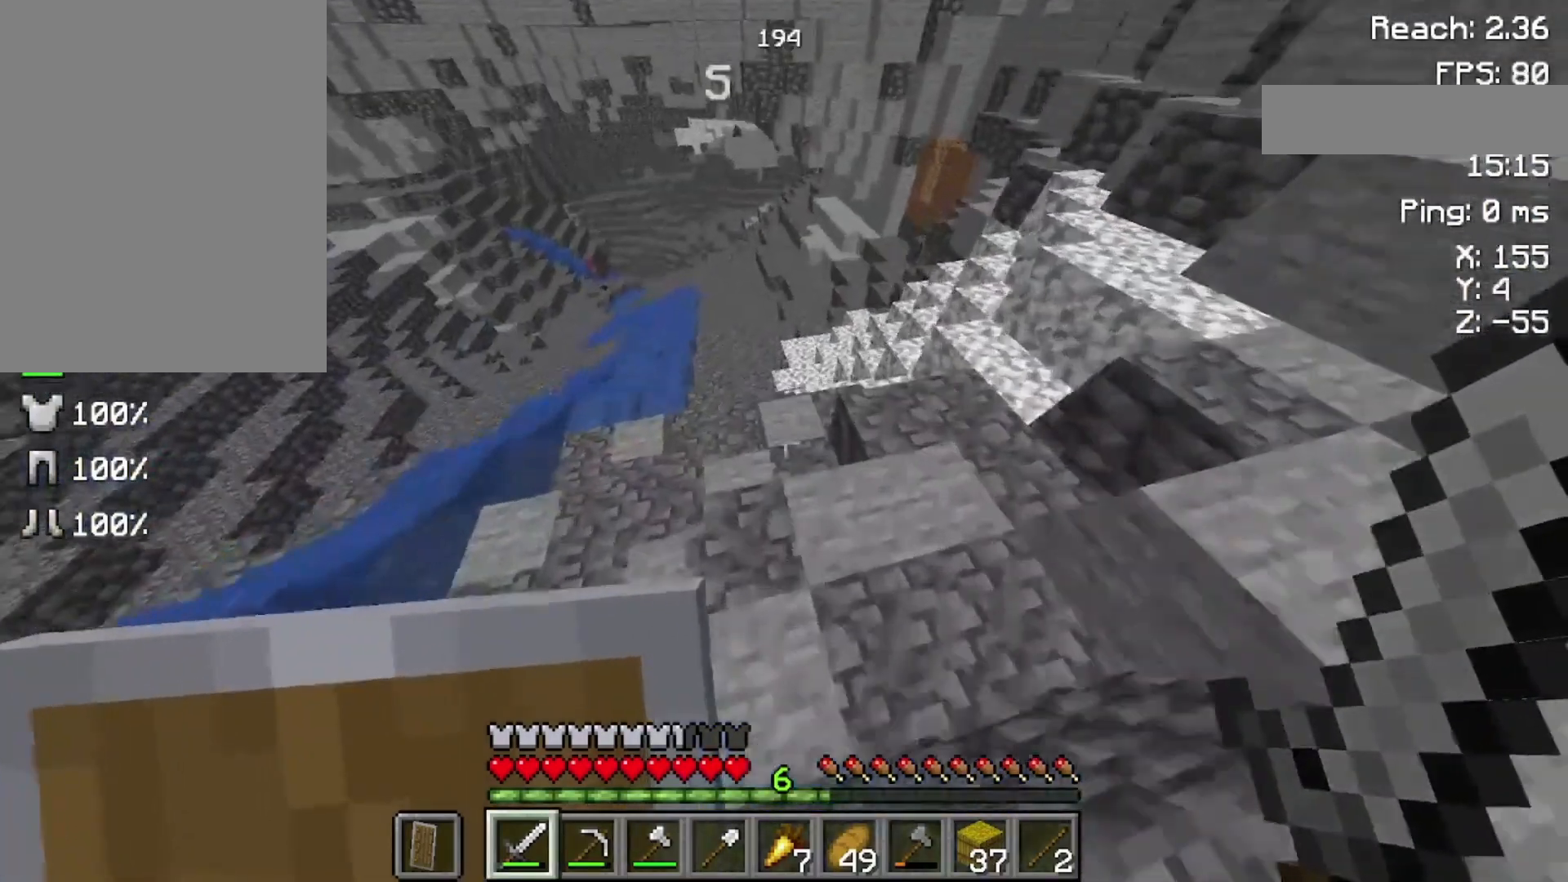
{"keys": [], "mouse": [], "events": [[133, "w", "up"]]}
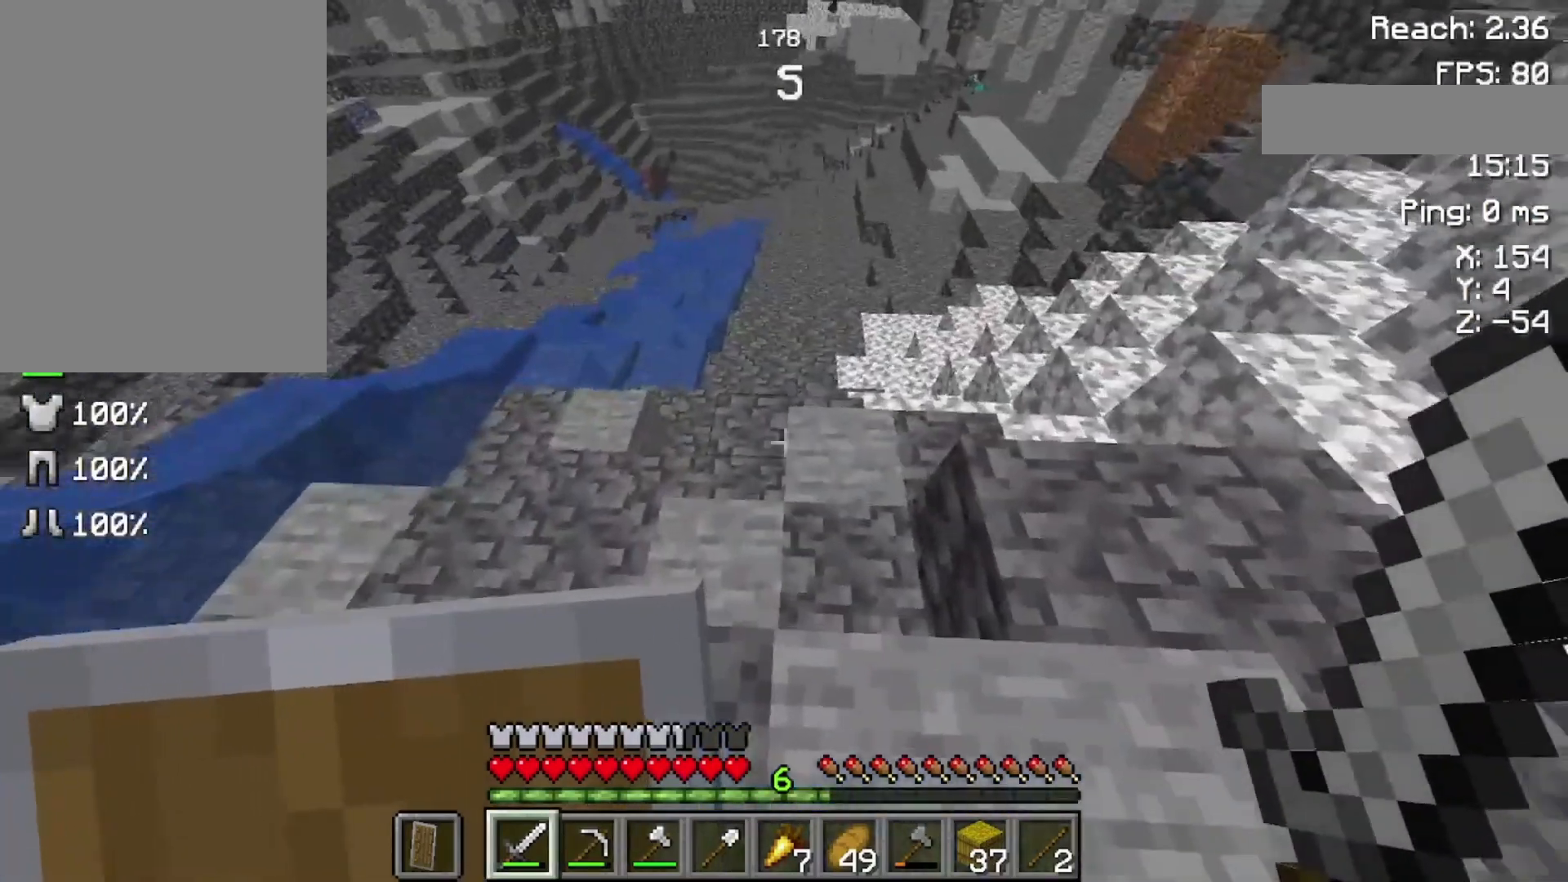
{"keys": ["w"], "mouse": [], "events": [[100, "w", "down"], [300, "w", "up"], [433, "w", "down"]]}
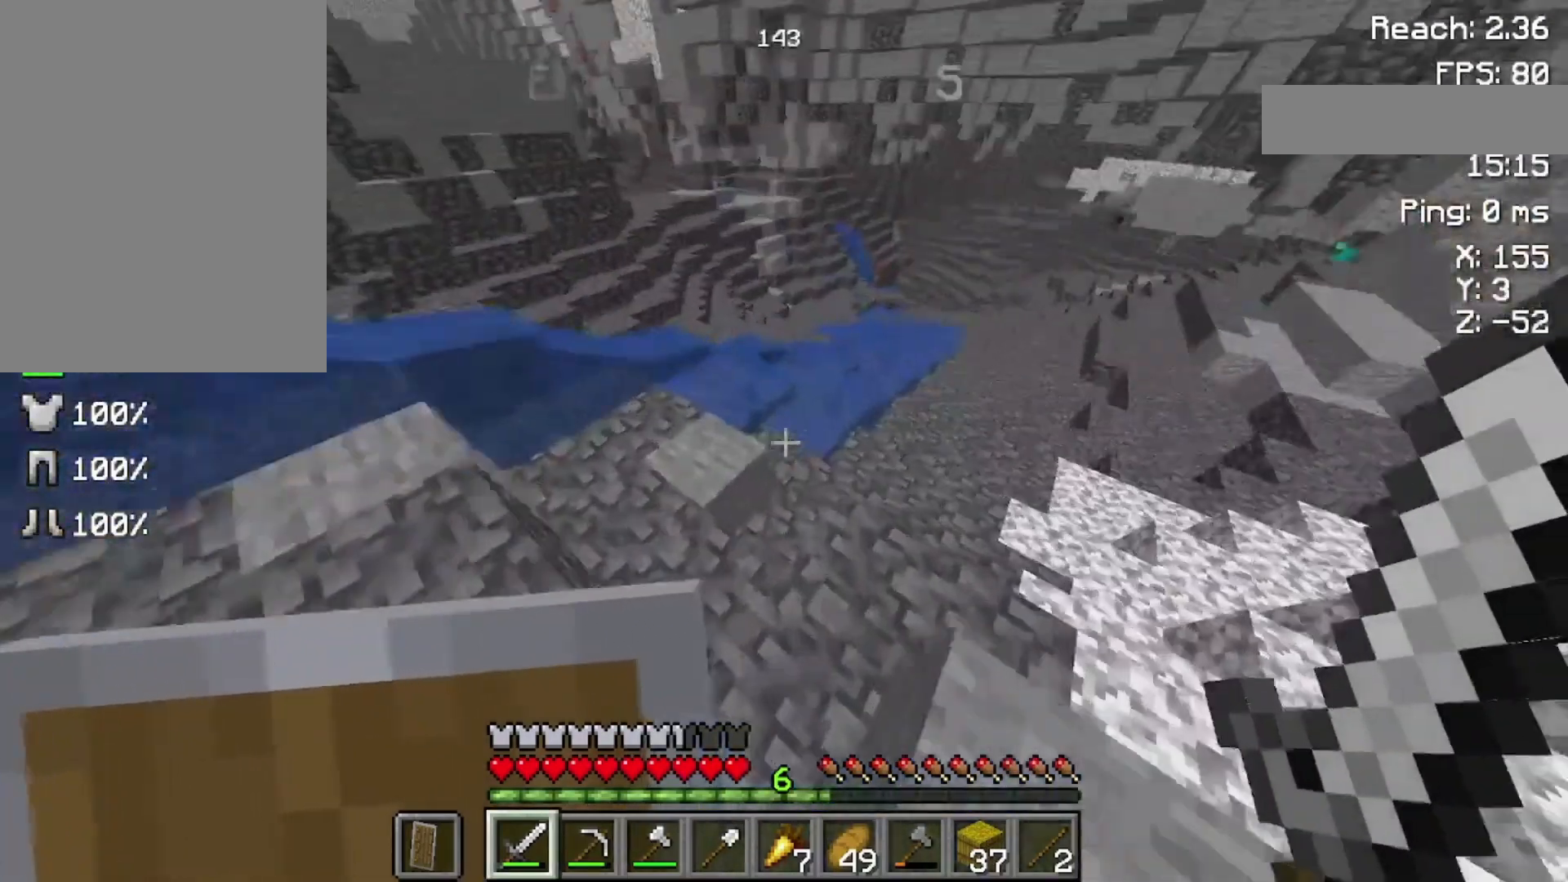
{"keys": ["w"], "mouse": [], "events": []}